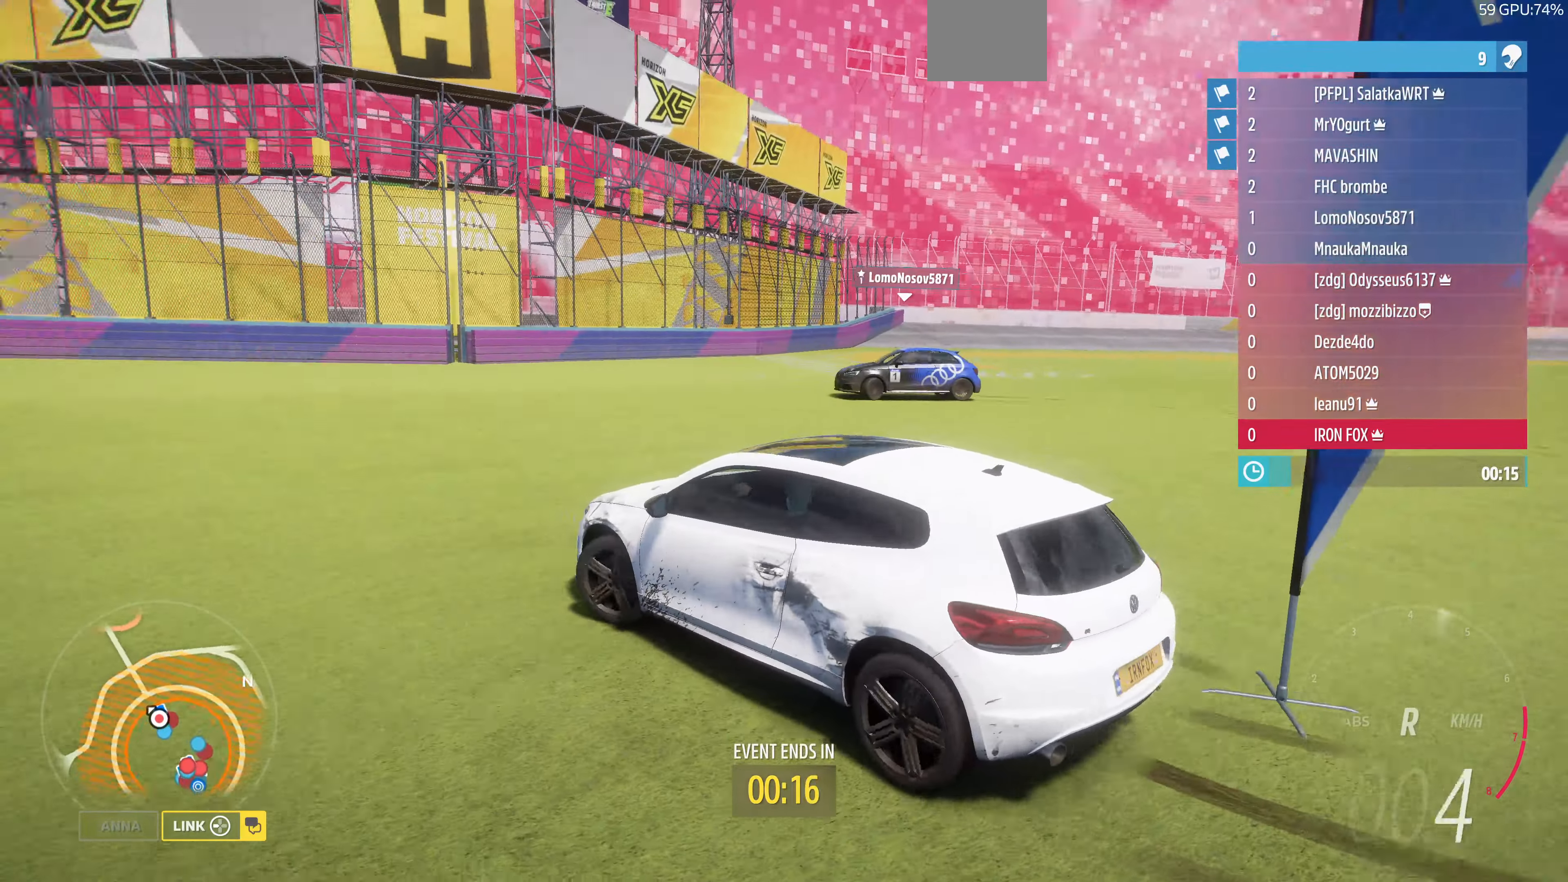
Gameplay with a controller (PlayStation layout); each line is a JSON object with the inputs held at the frame after it. "events" lists button and stick changes between this image and that frame as [ms after this image, input, new state], when the widget could be followed in between.
{"buttons": [], "left_stick": "left", "right_stick": "up-right", "events": [[467, "L2", "up"]]}
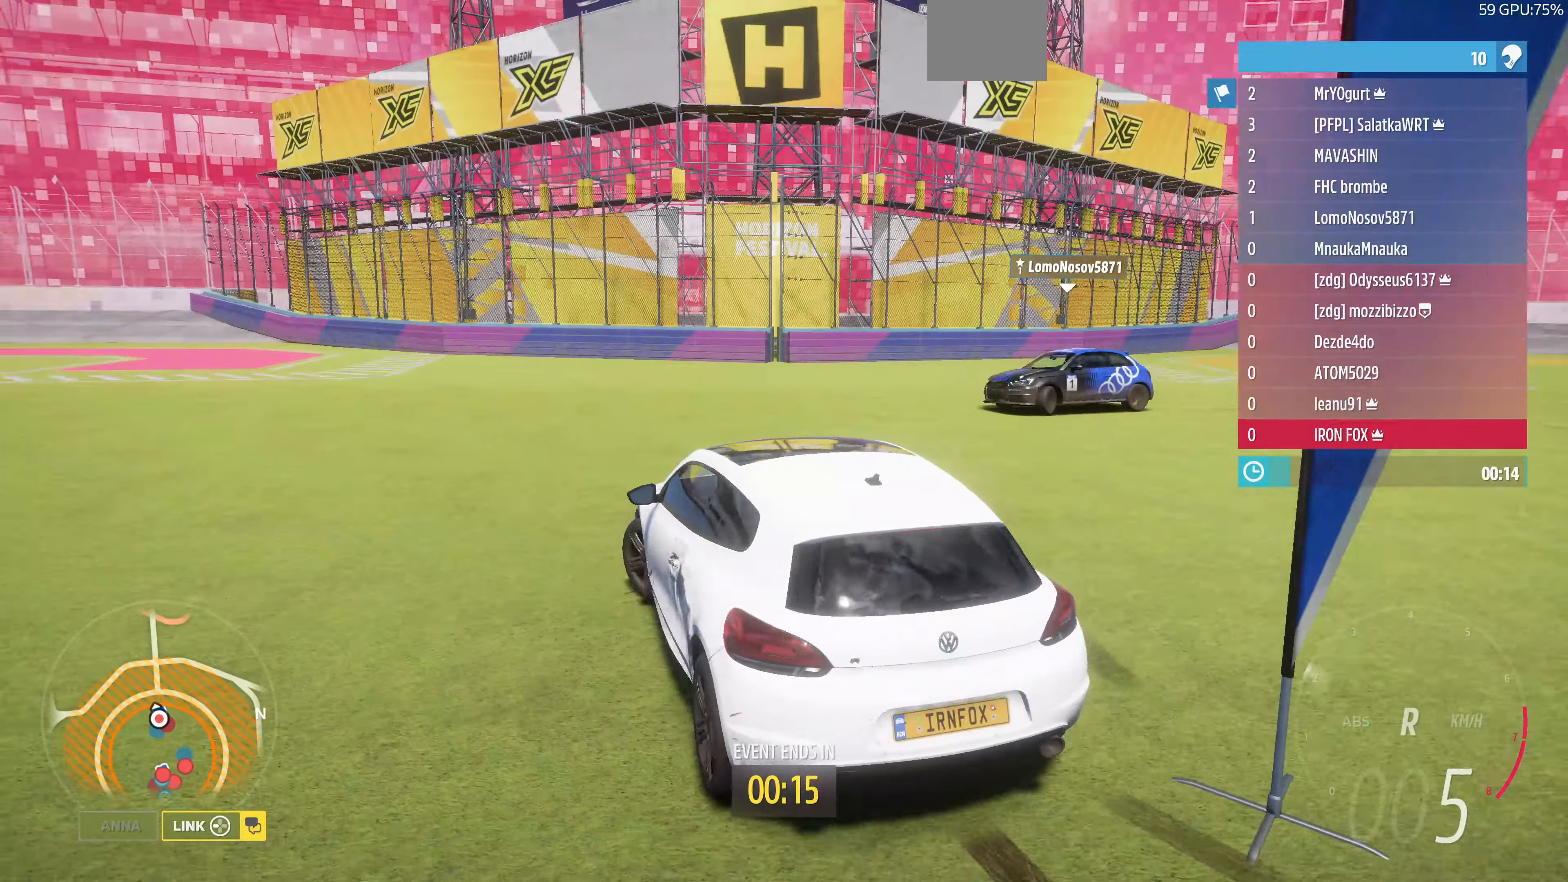
{"buttons": ["R2"], "left_stick": "up-right", "right_stick": "up-right", "events": [[133, "L2", "down"], [333, "L2", "up"], [367, "R2", "down"], [400, "left_stick", "up-left"], [500, "left_stick", "up-right"]]}
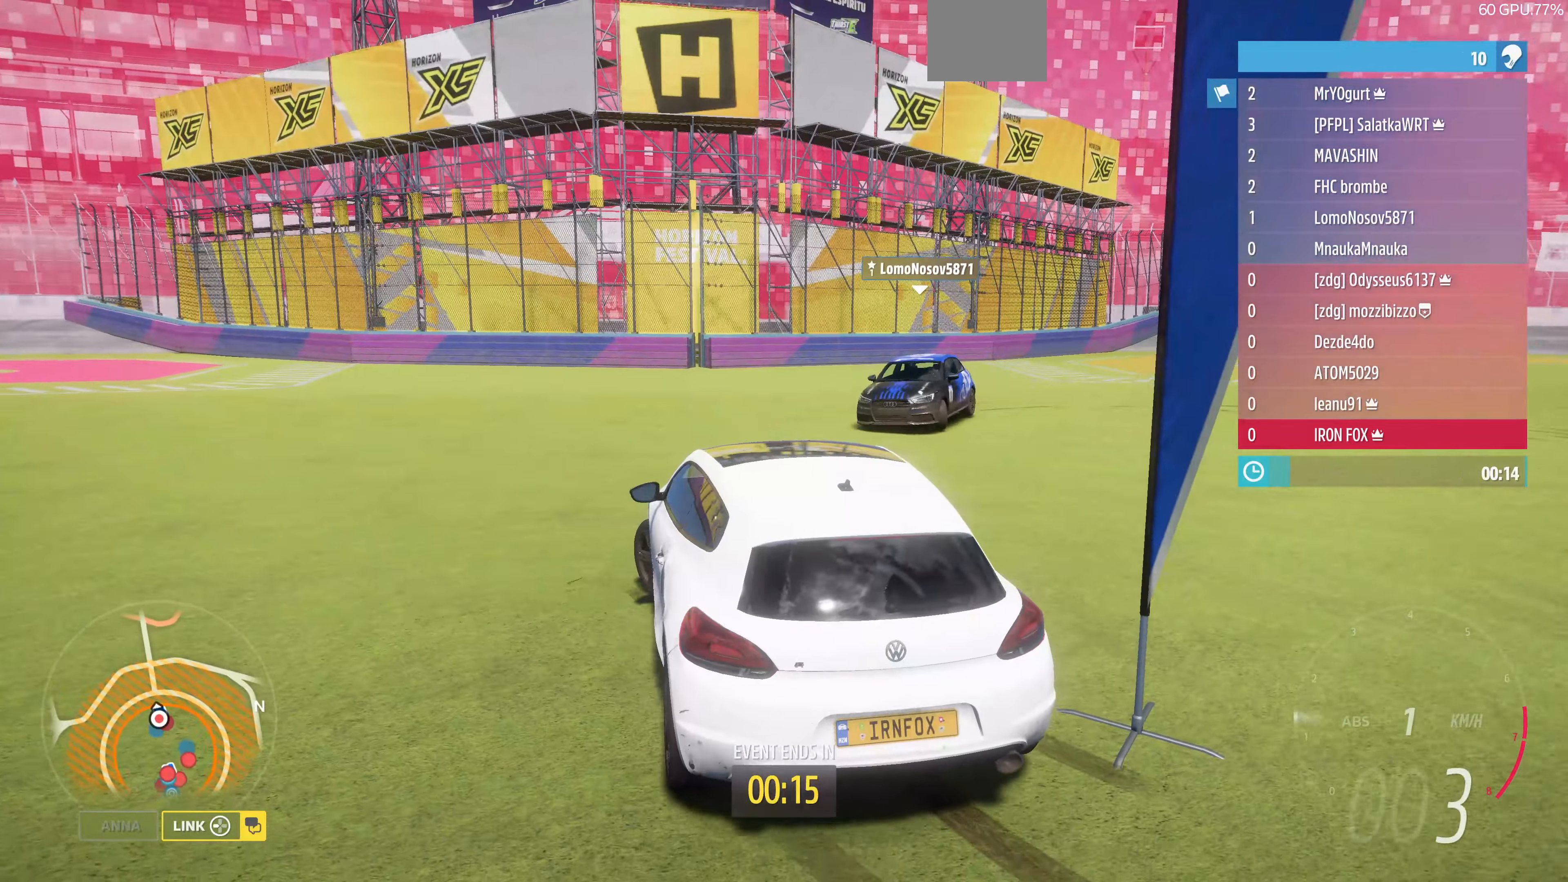
{"buttons": ["R2"], "left_stick": "right", "right_stick": "up-right", "events": [[200, "left_stick", "right"]]}
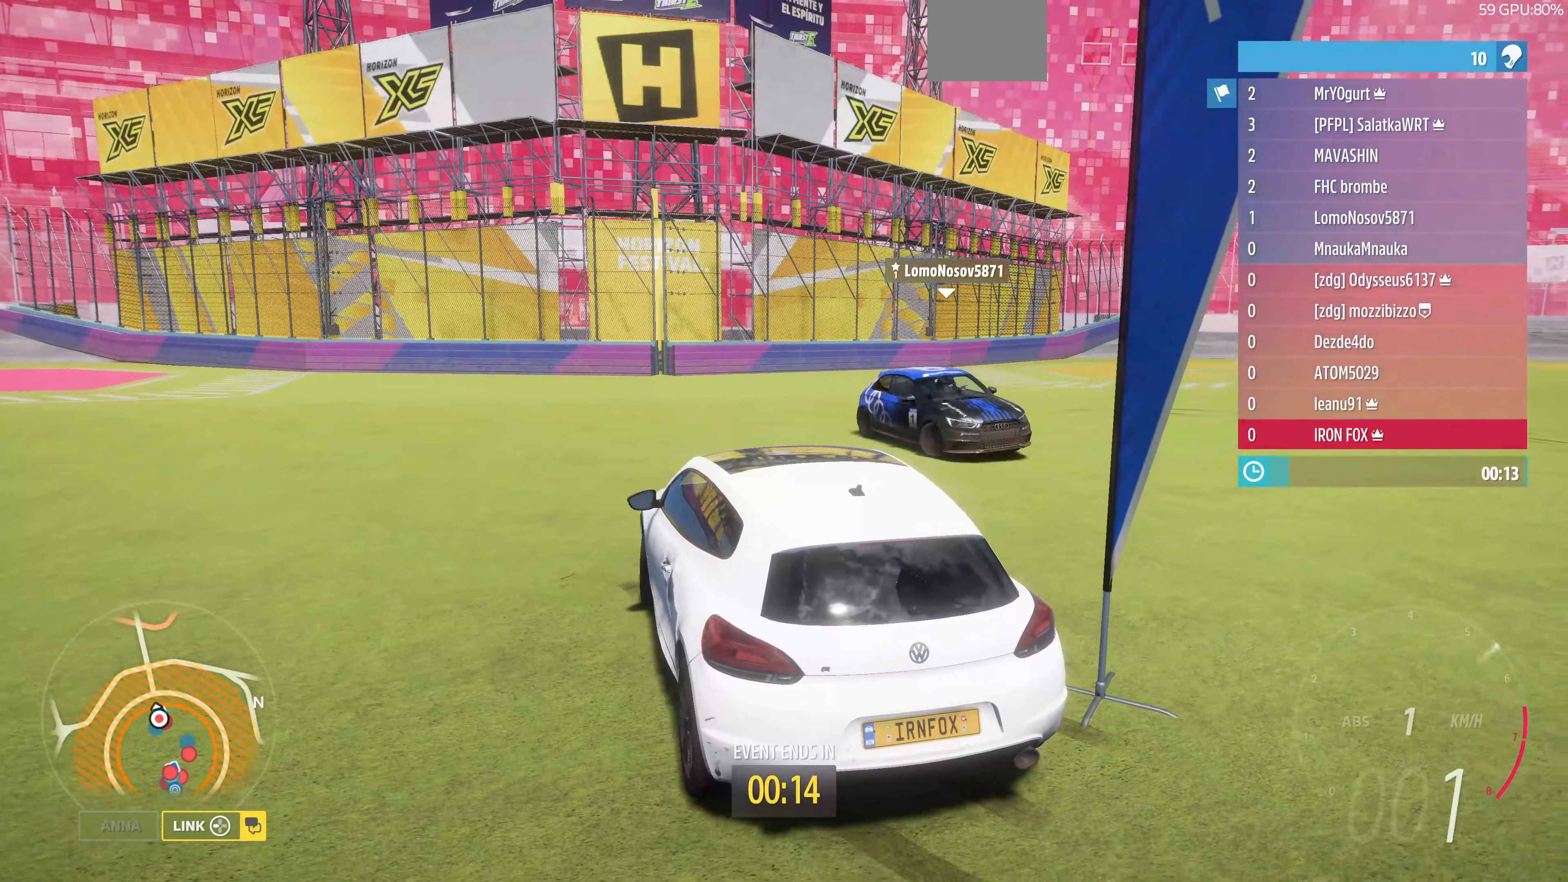
{"buttons": [], "left_stick": "right", "right_stick": "up-right", "events": [[500, "R2", "up"]]}
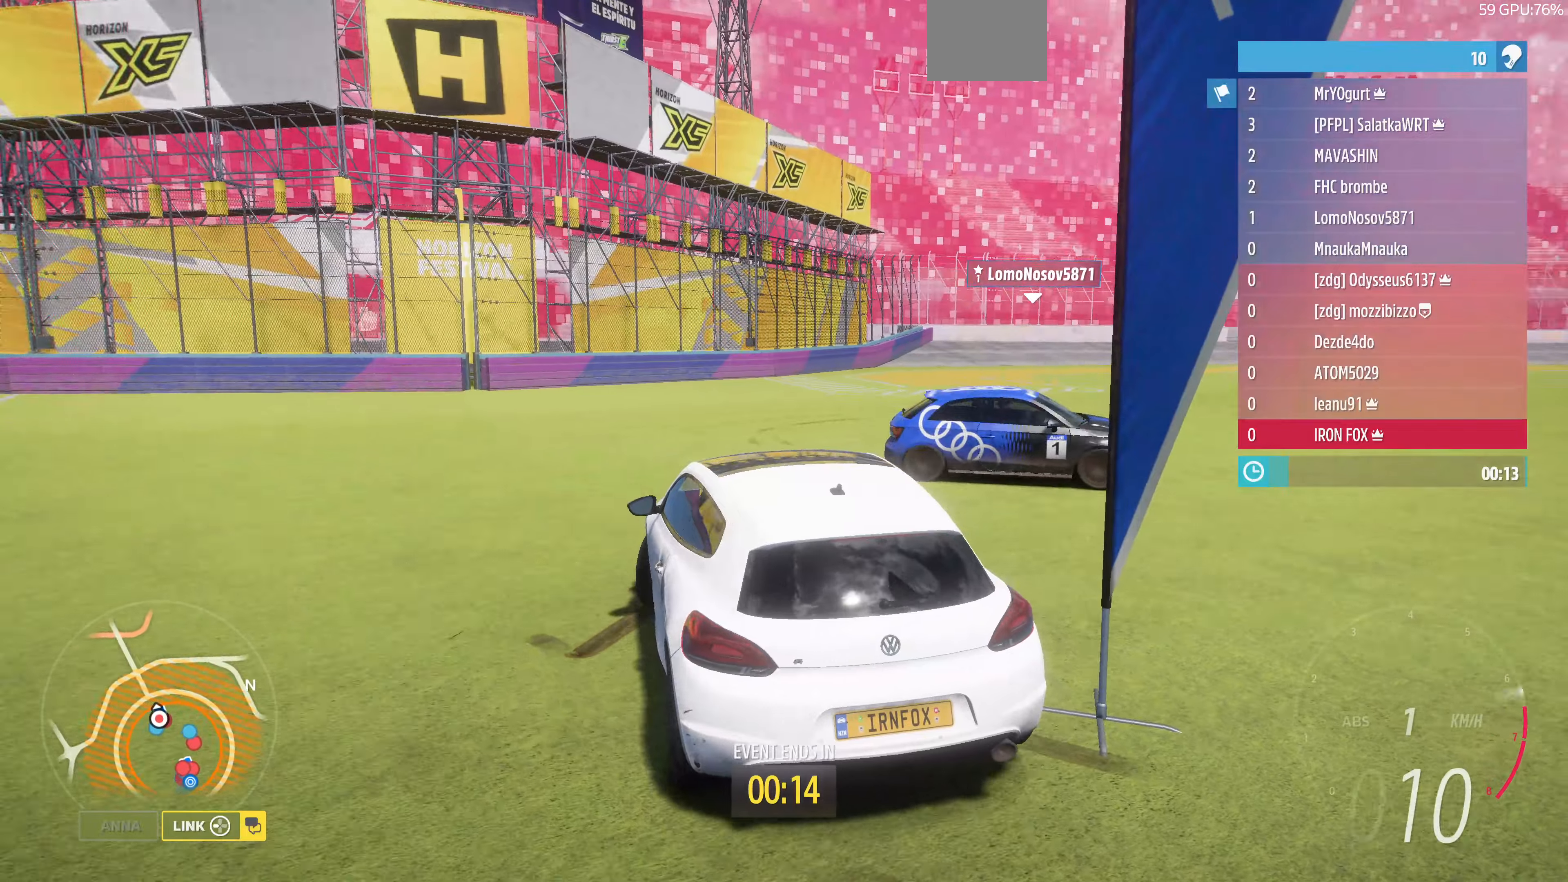
{"buttons": [], "left_stick": "right", "right_stick": "up-right", "events": []}
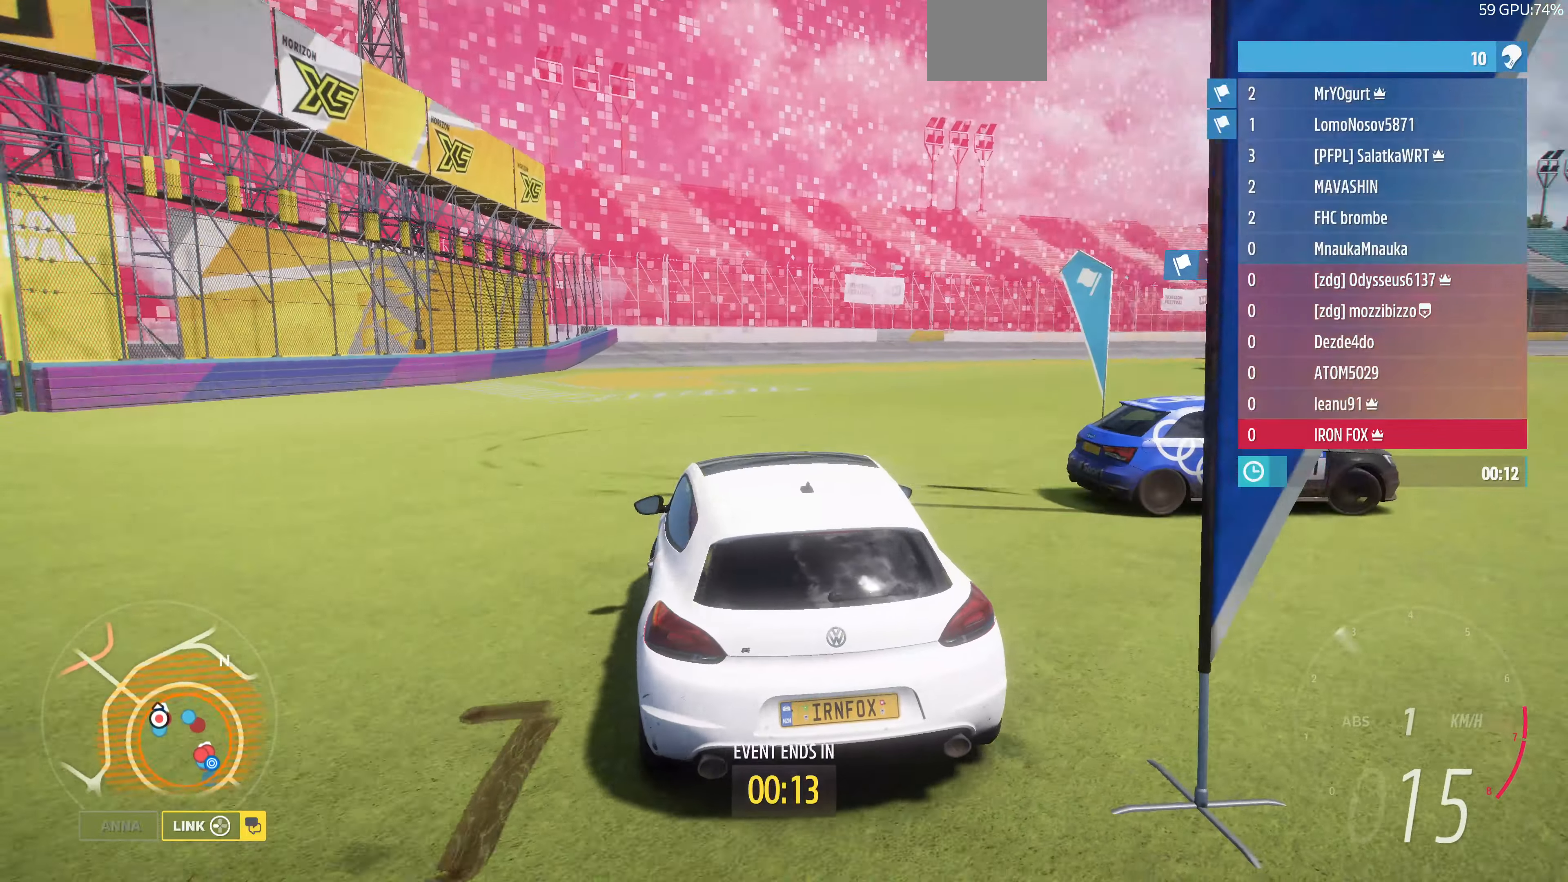
{"buttons": ["R2"], "left_stick": "right", "right_stick": "up-right", "events": [[300, "R2", "down"]]}
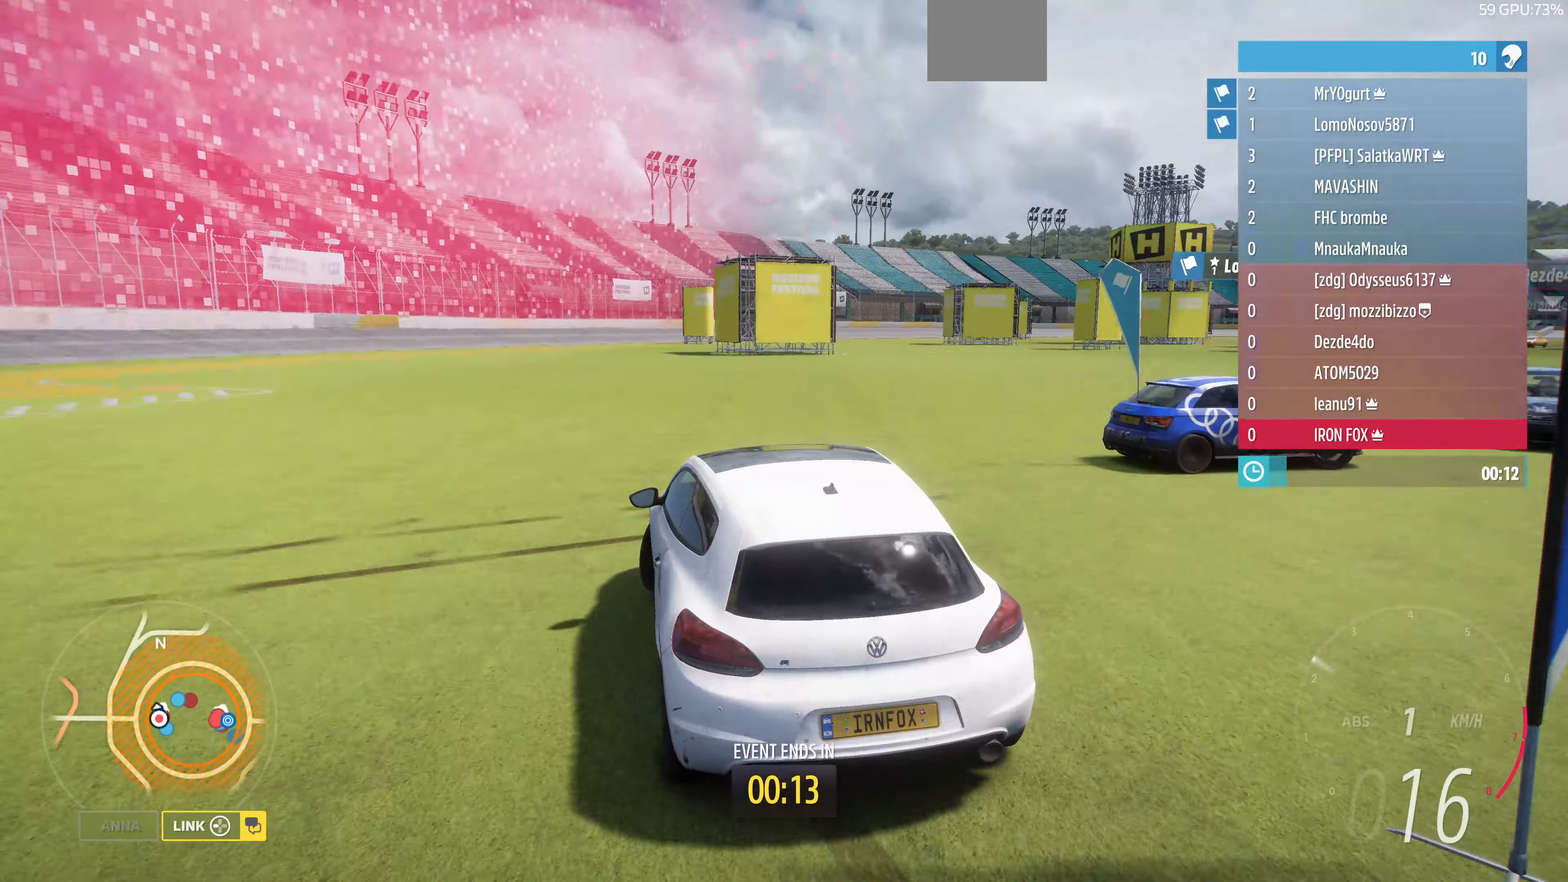
{"buttons": ["R2"], "left_stick": "center", "right_stick": "up-right", "events": [[466, "left_stick", "center"]]}
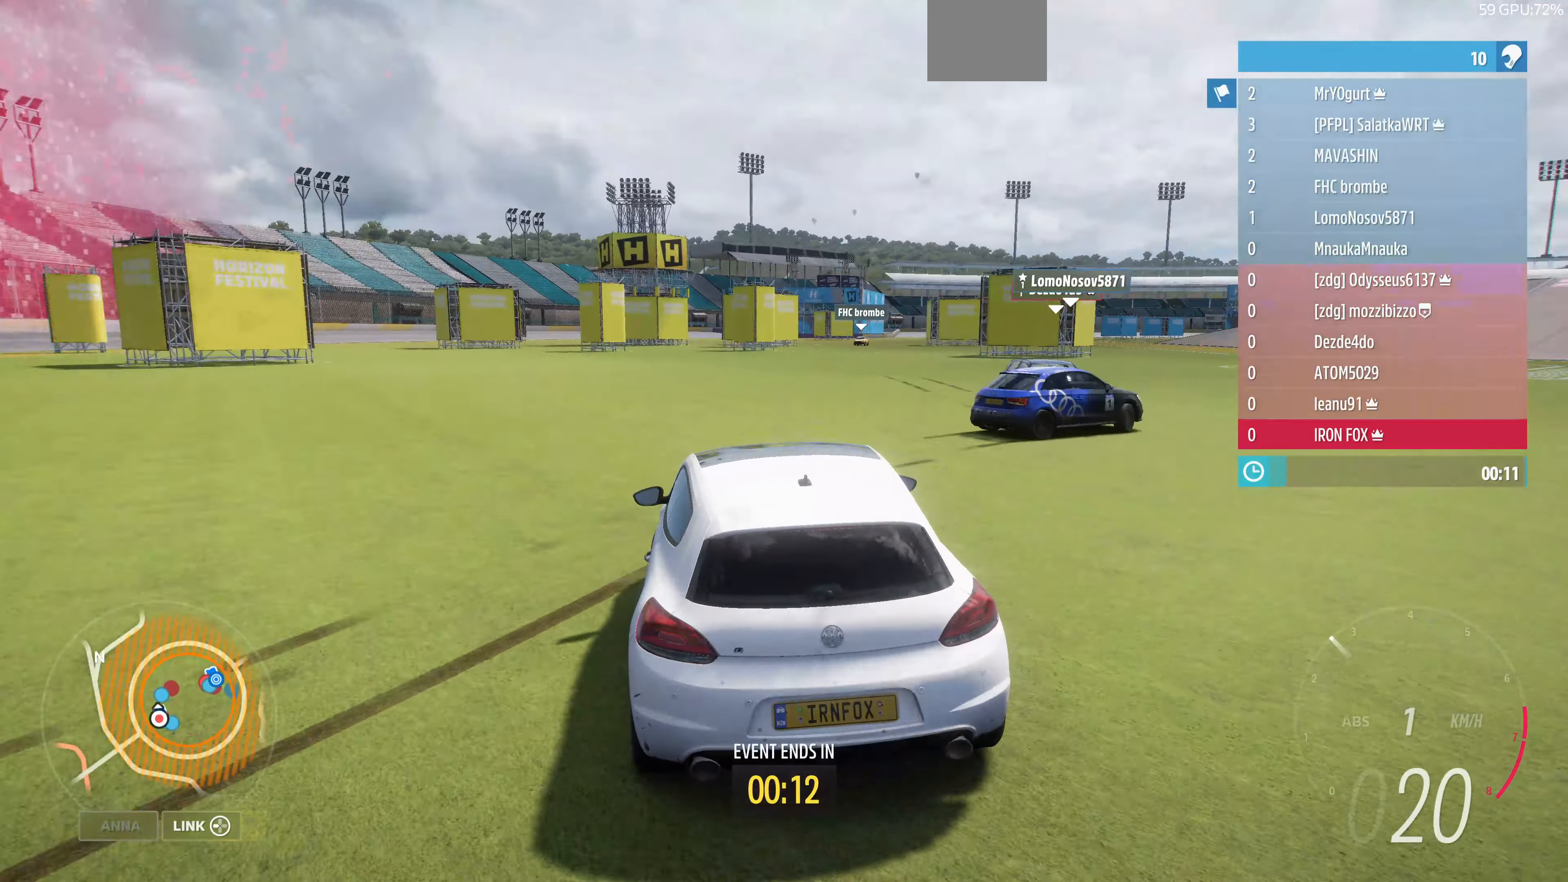
{"buttons": ["R2"], "left_stick": "center", "right_stick": "up-right", "events": [[200, "left_stick", "right"], [500, "left_stick", "center"]]}
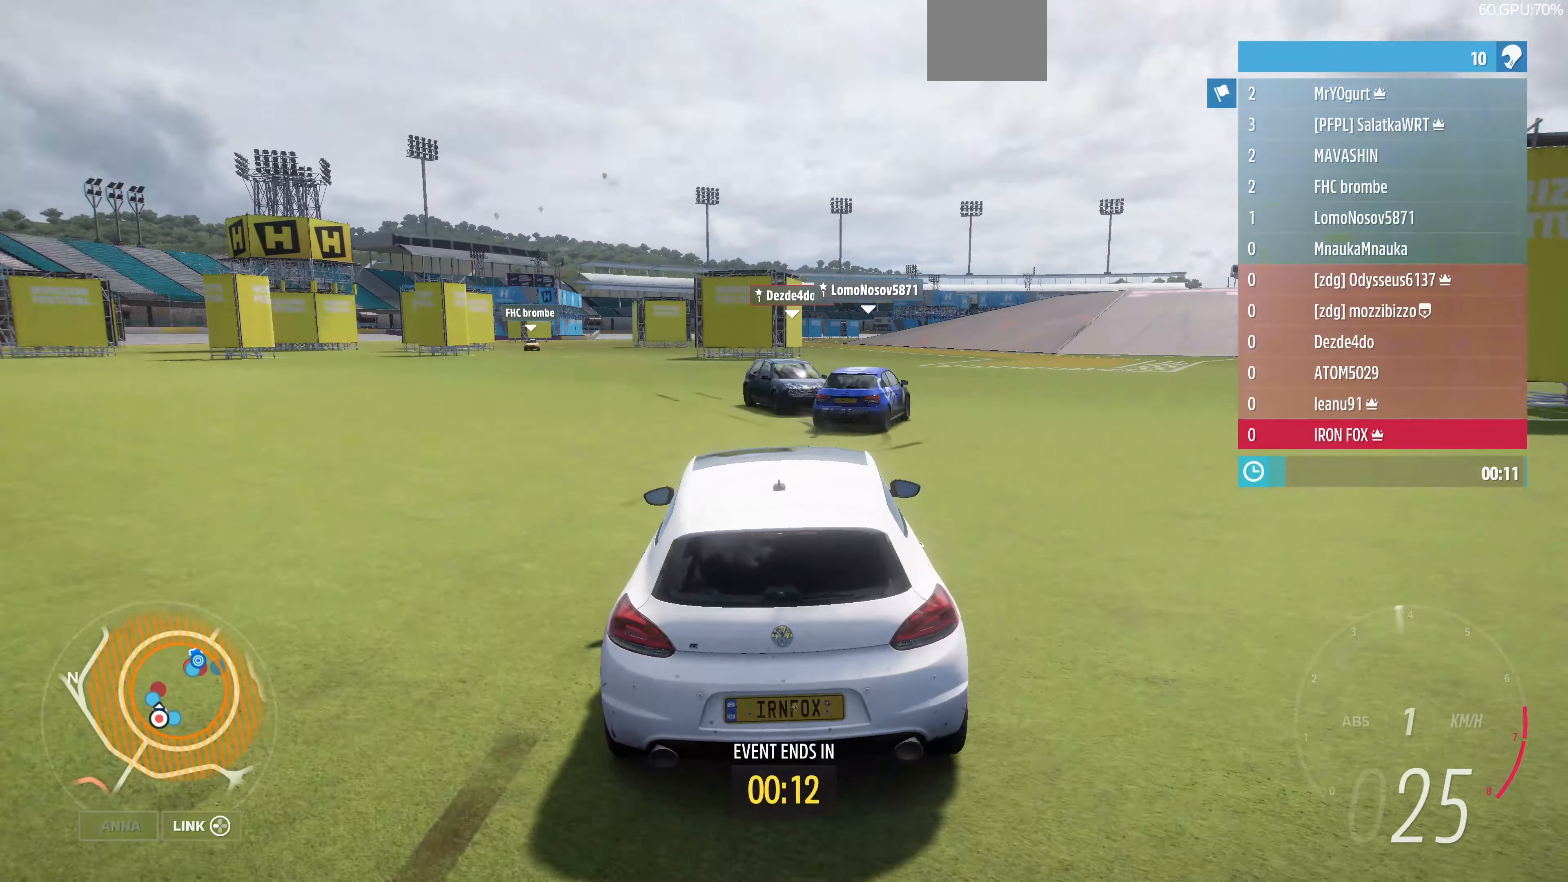
{"buttons": ["R2"], "left_stick": "up-left", "right_stick": "up", "events": [[133, "right_stick", "up"], [166, "R2", "up"], [300, "left_stick", "up-left"], [500, "R2", "down"]]}
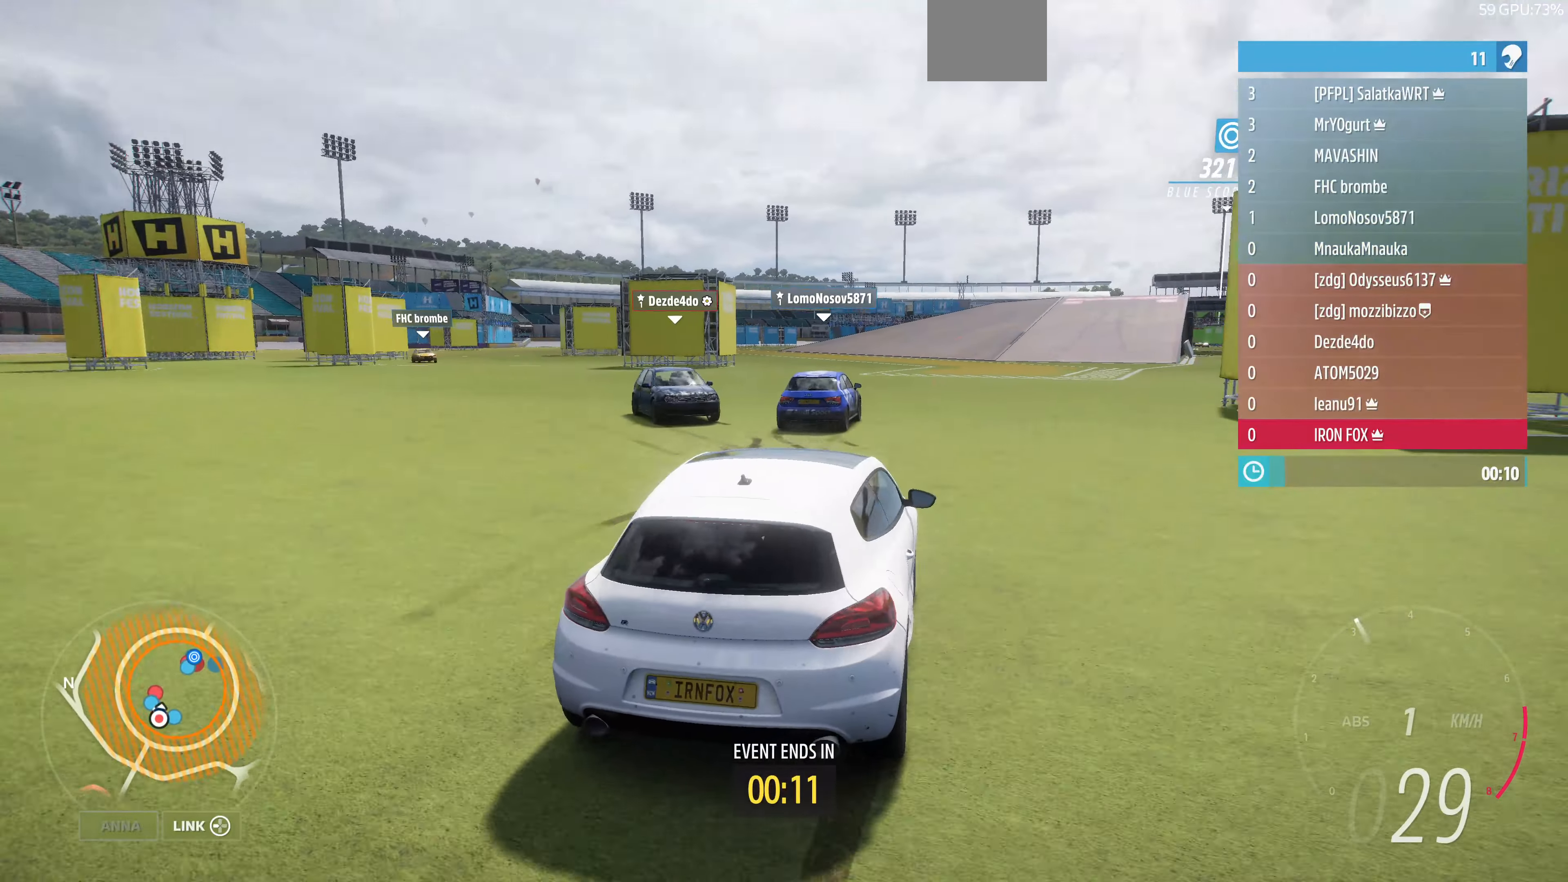
{"buttons": [], "left_stick": "right", "right_stick": "up", "events": [[100, "left_stick", "up-right"], [333, "R2", "up"], [333, "left_stick", "right"]]}
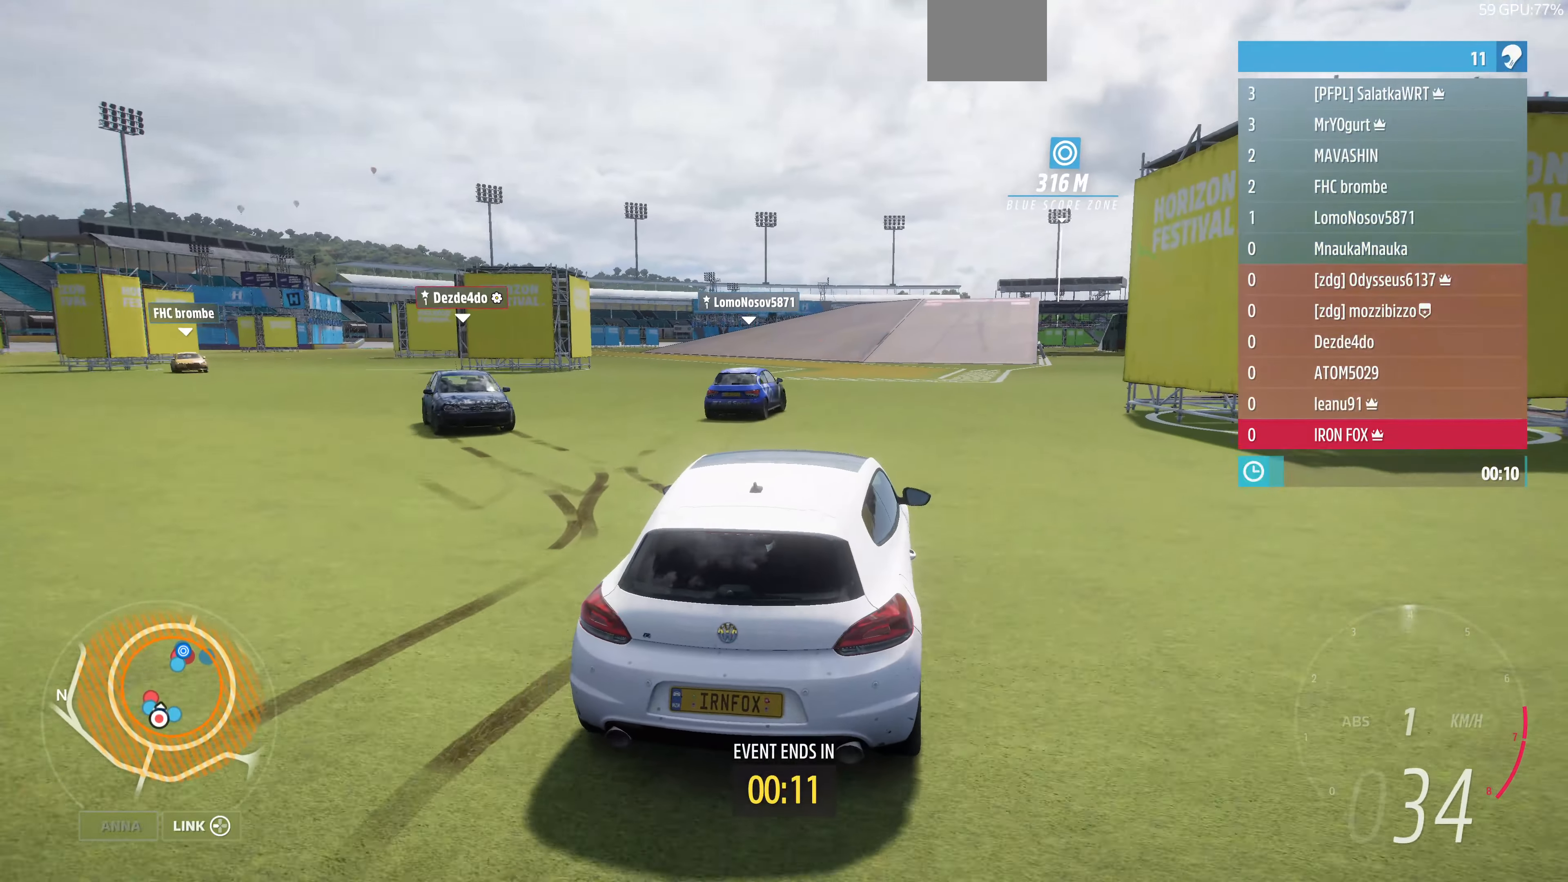
{"buttons": [], "left_stick": "right", "right_stick": "up", "events": [[300, "left_stick", "center"], [466, "left_stick", "right"]]}
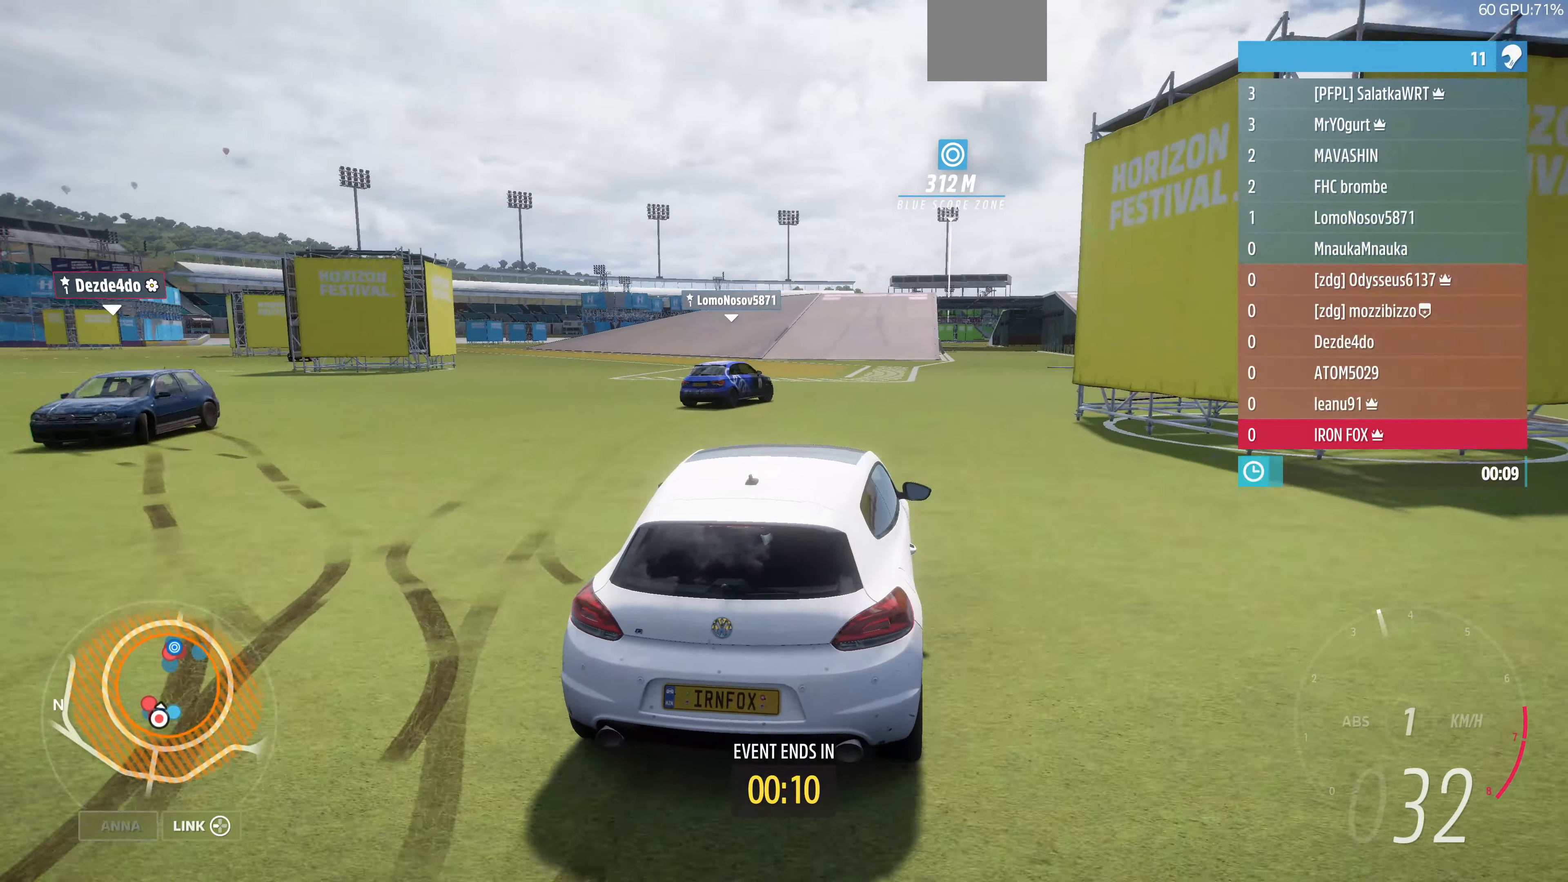
{"buttons": [], "left_stick": "up-right", "right_stick": "center", "events": [[100, "left_stick", "center"], [133, "right_stick", "center"], [433, "left_stick", "right"], [500, "left_stick", "up-right"]]}
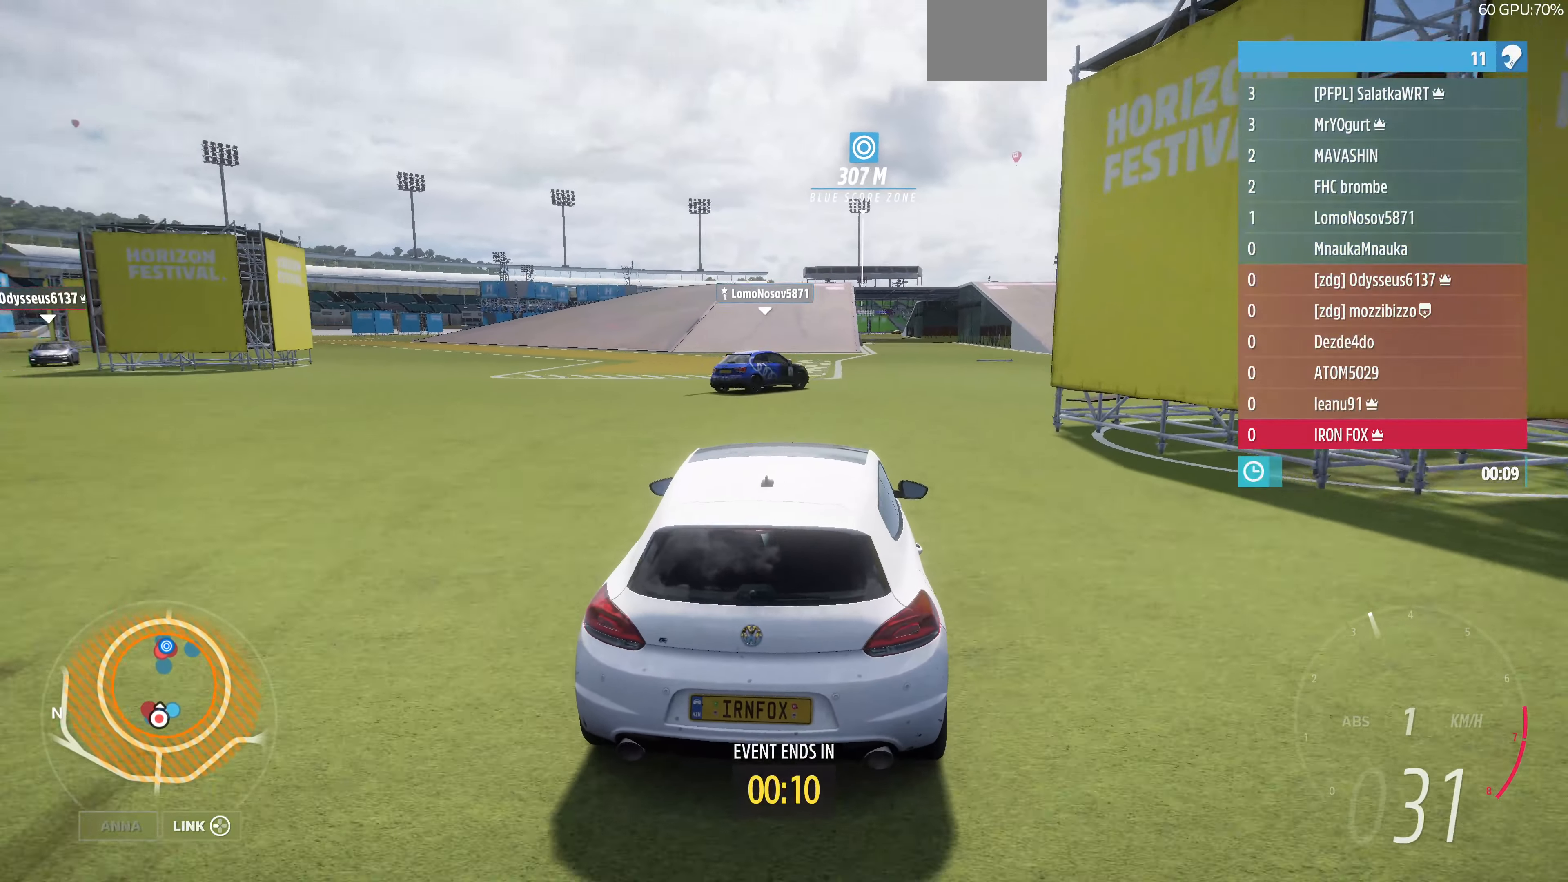
{"buttons": [], "left_stick": "up-right", "right_stick": "center", "events": []}
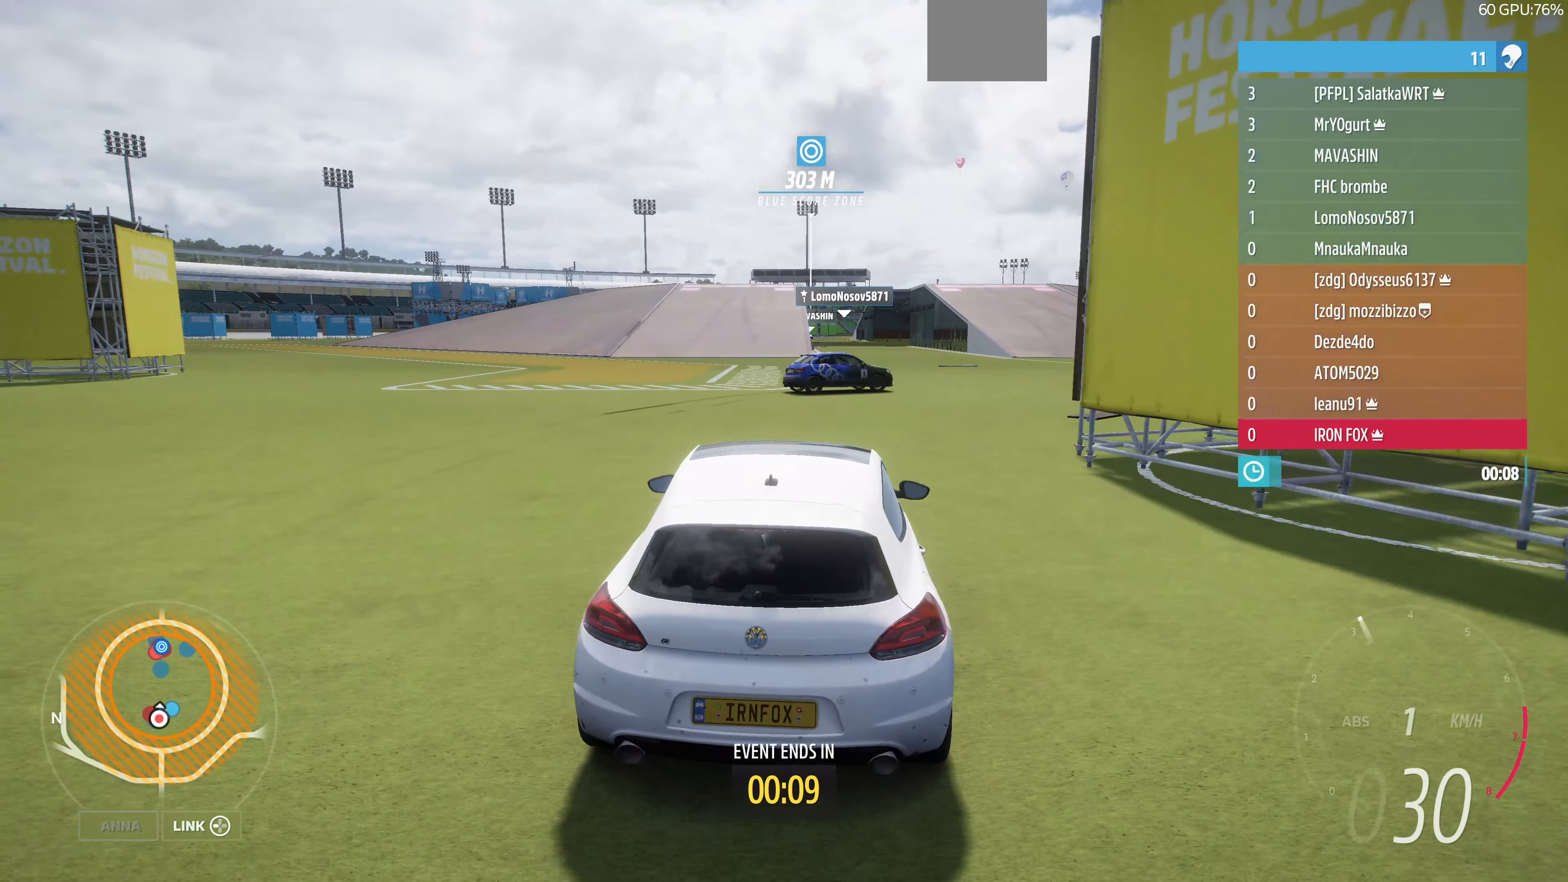
{"buttons": [], "left_stick": "up", "right_stick": "center", "events": [[133, "left_stick", "up"]]}
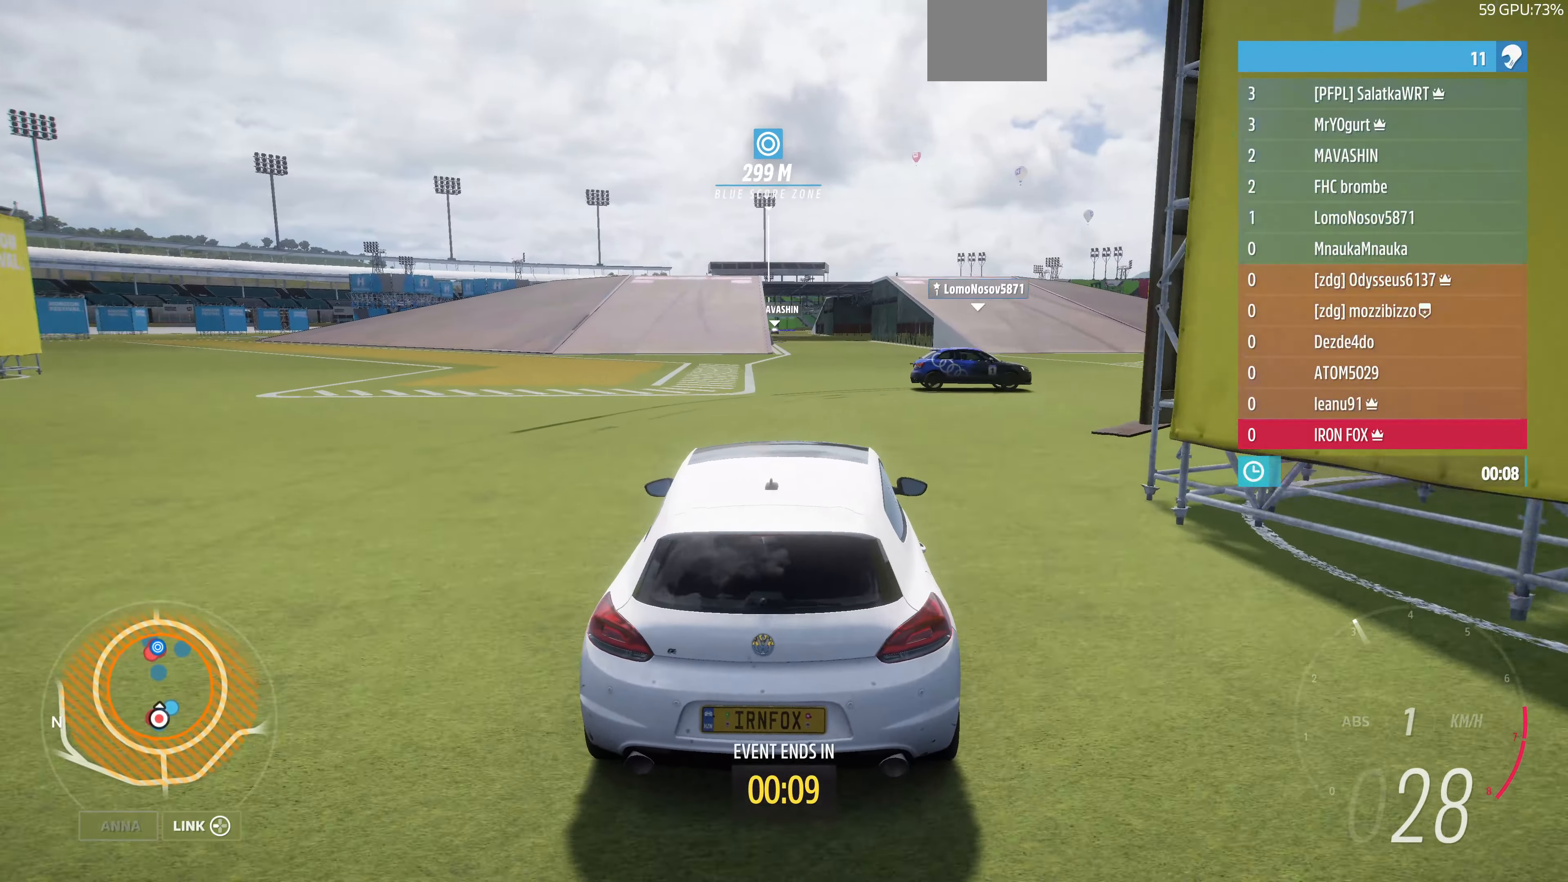
{"buttons": [], "left_stick": "up-right", "right_stick": "center", "events": [[367, "left_stick", "up-right"]]}
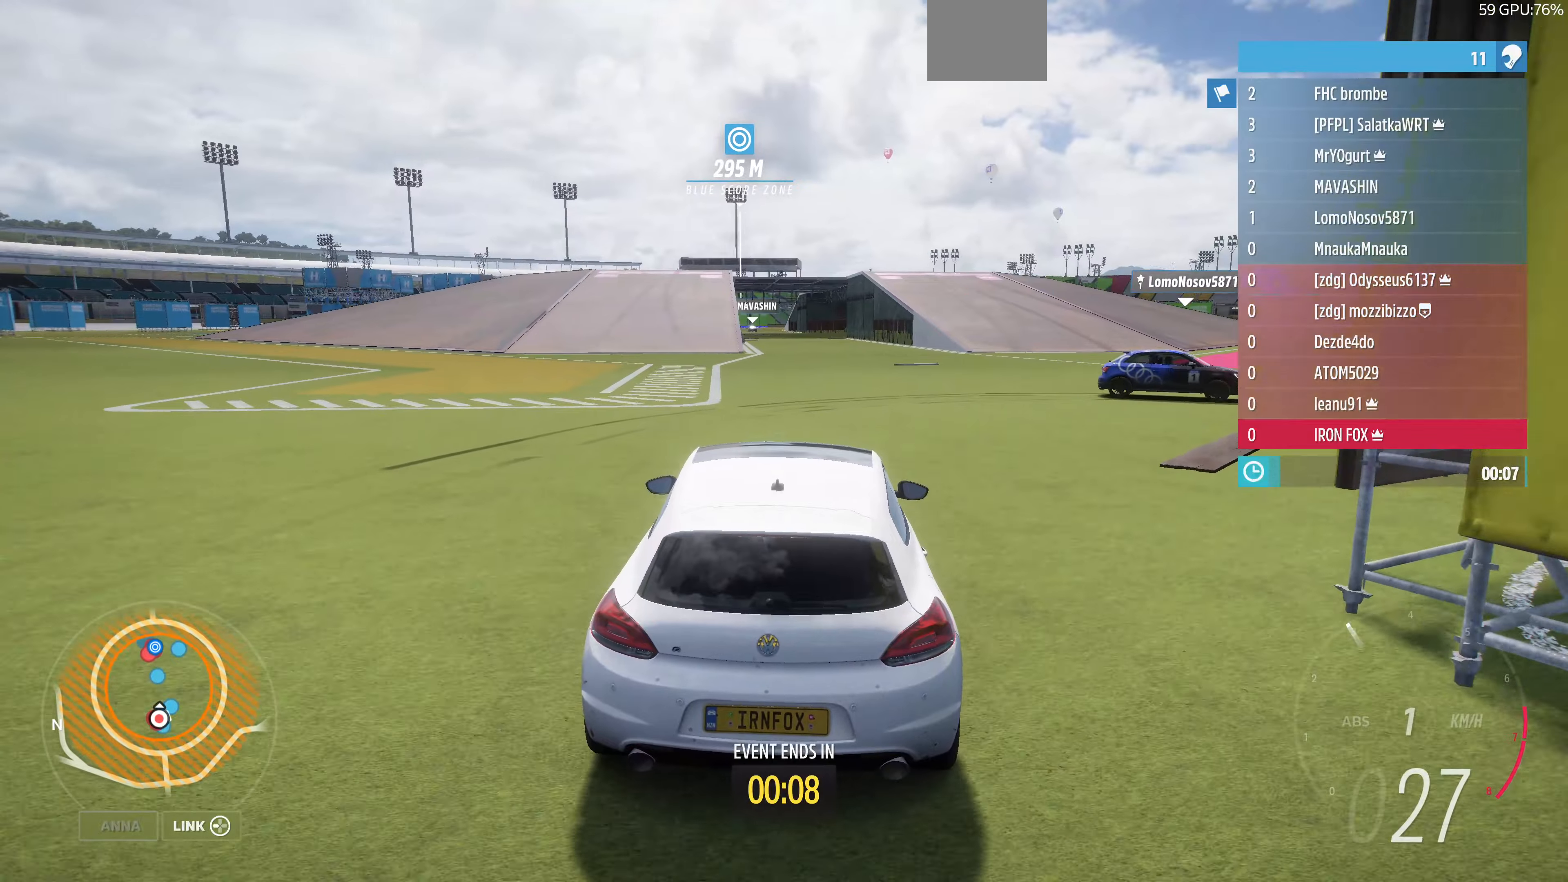
{"buttons": [], "left_stick": "up-right", "right_stick": "center", "events": []}
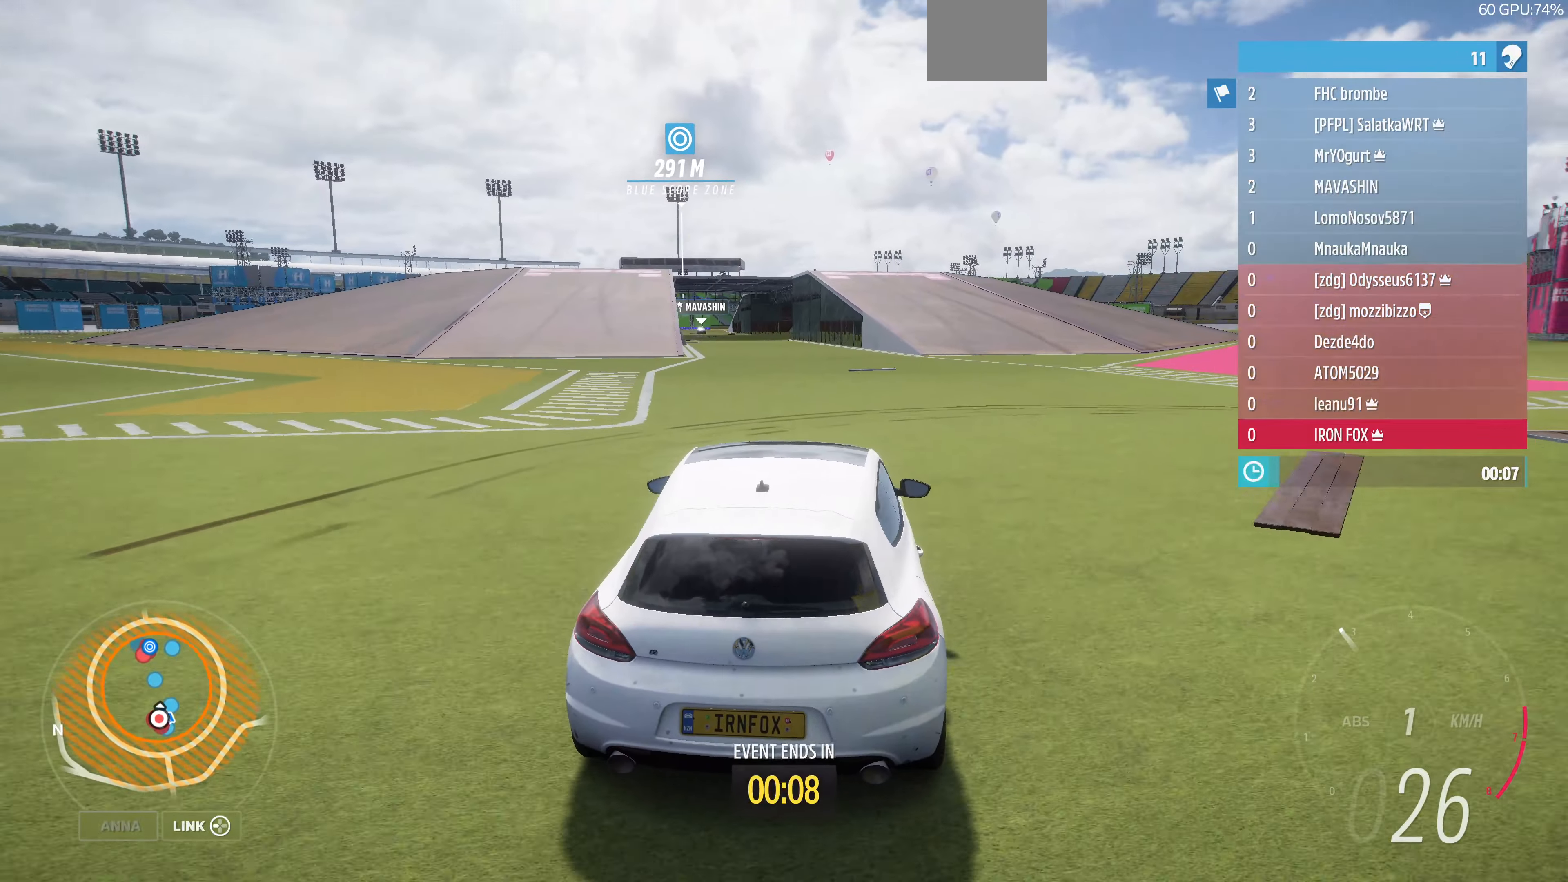
{"buttons": [], "left_stick": "up", "right_stick": "center", "events": [[67, "left_stick", "up"]]}
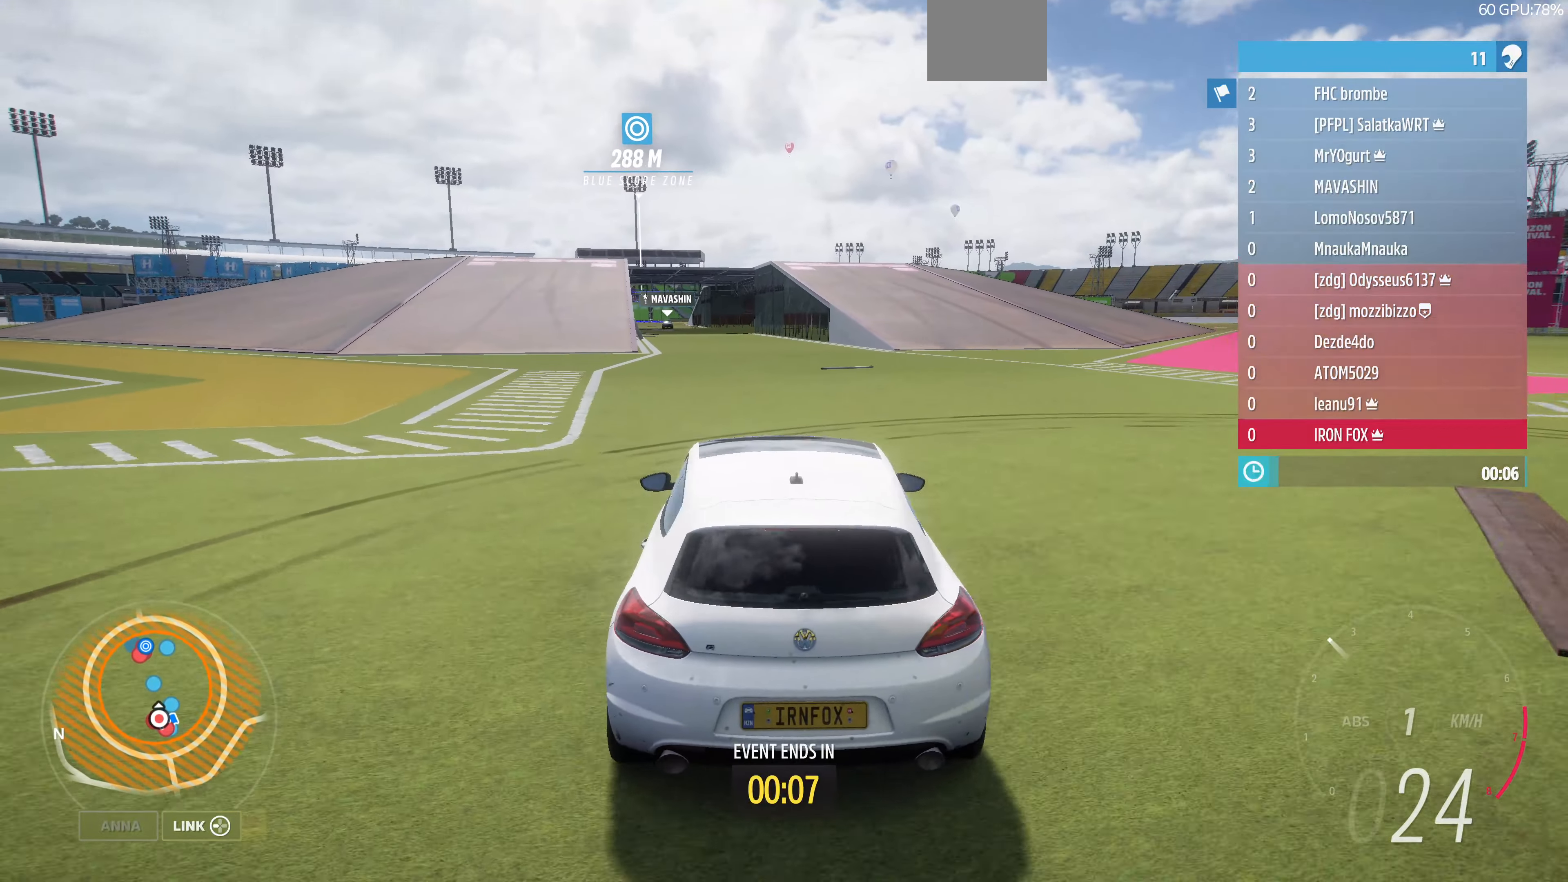
{"buttons": ["R2"], "left_stick": "up-right", "right_stick": "center", "events": [[234, "left_stick", "up-right"], [267, "R2", "down"]]}
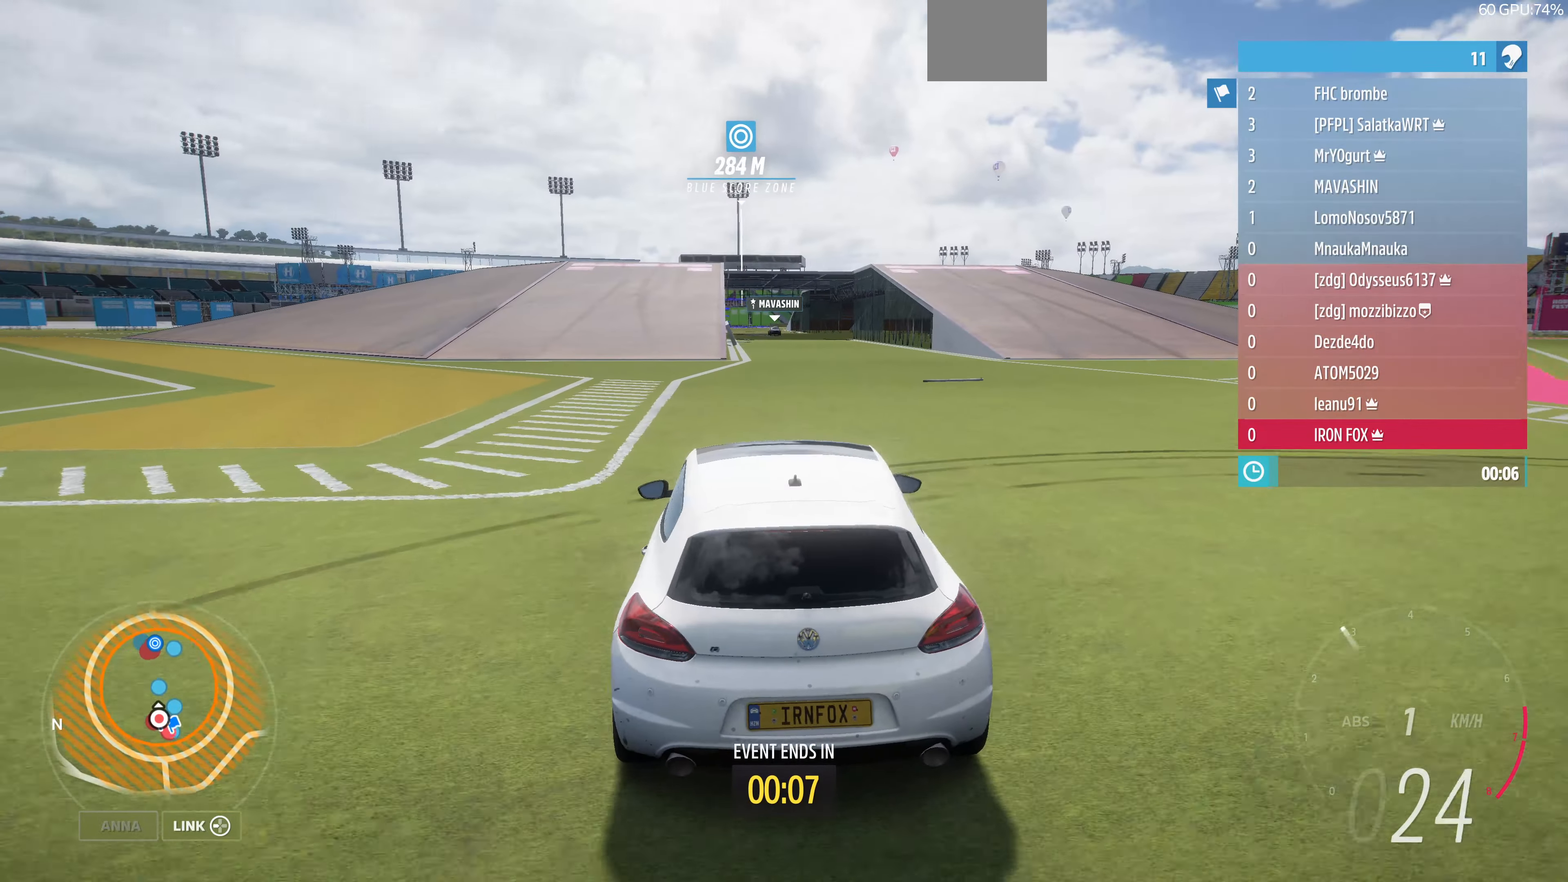
{"buttons": ["R2"], "left_stick": "left", "right_stick": "center", "events": [[134, "left_stick", "center"], [334, "left_stick", "left"]]}
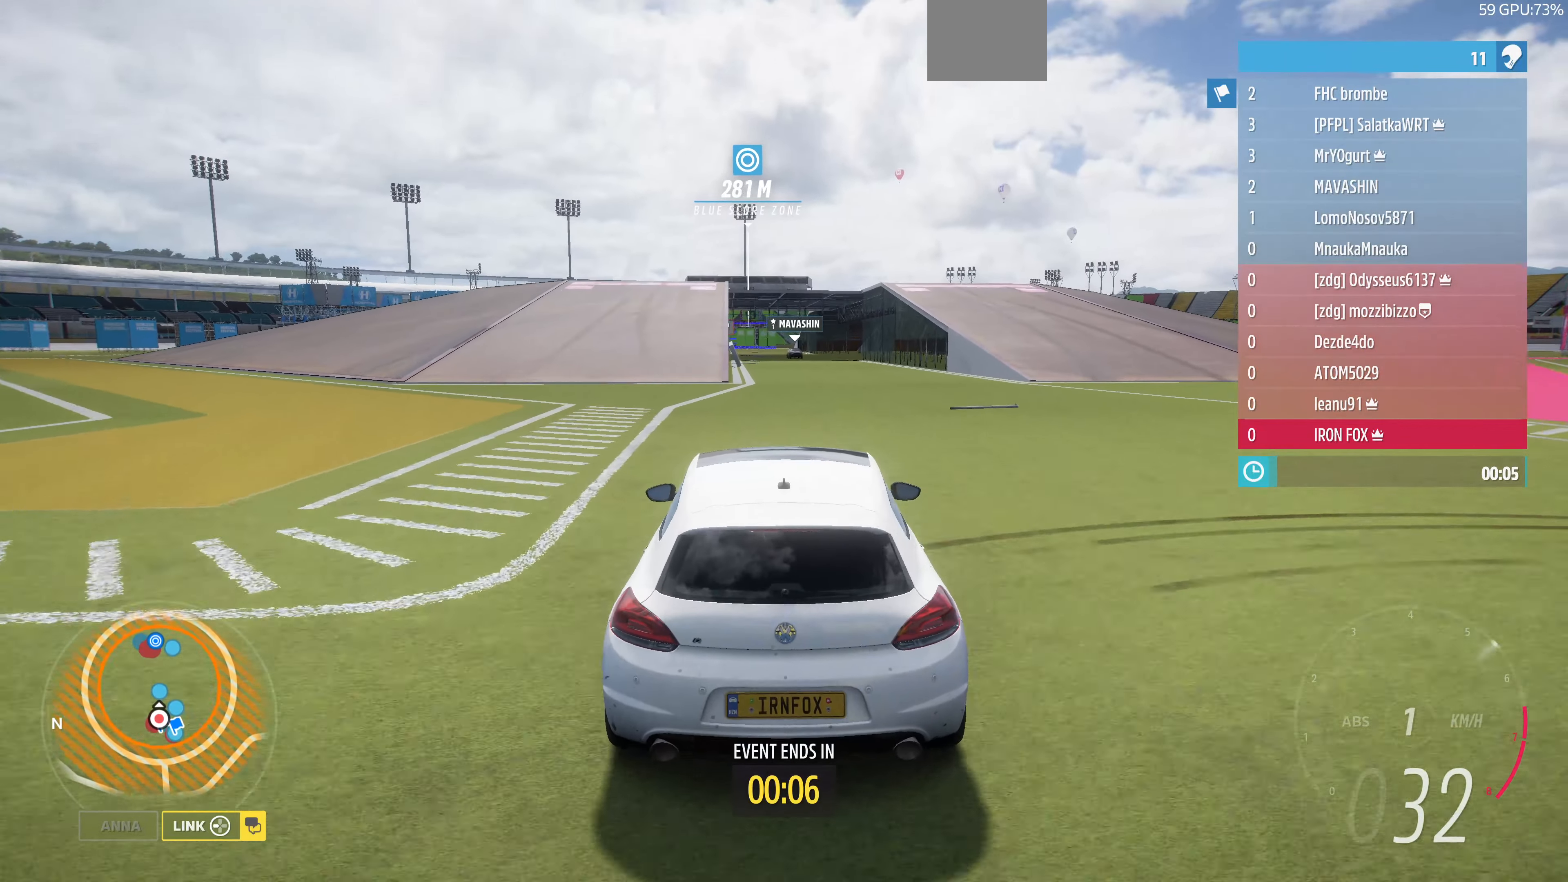
{"buttons": ["R2"], "left_stick": "left", "right_stick": "center", "events": [[34, "left_stick", "center"], [134, "left_stick", "left"], [234, "left_stick", "center"], [400, "left_stick", "left"]]}
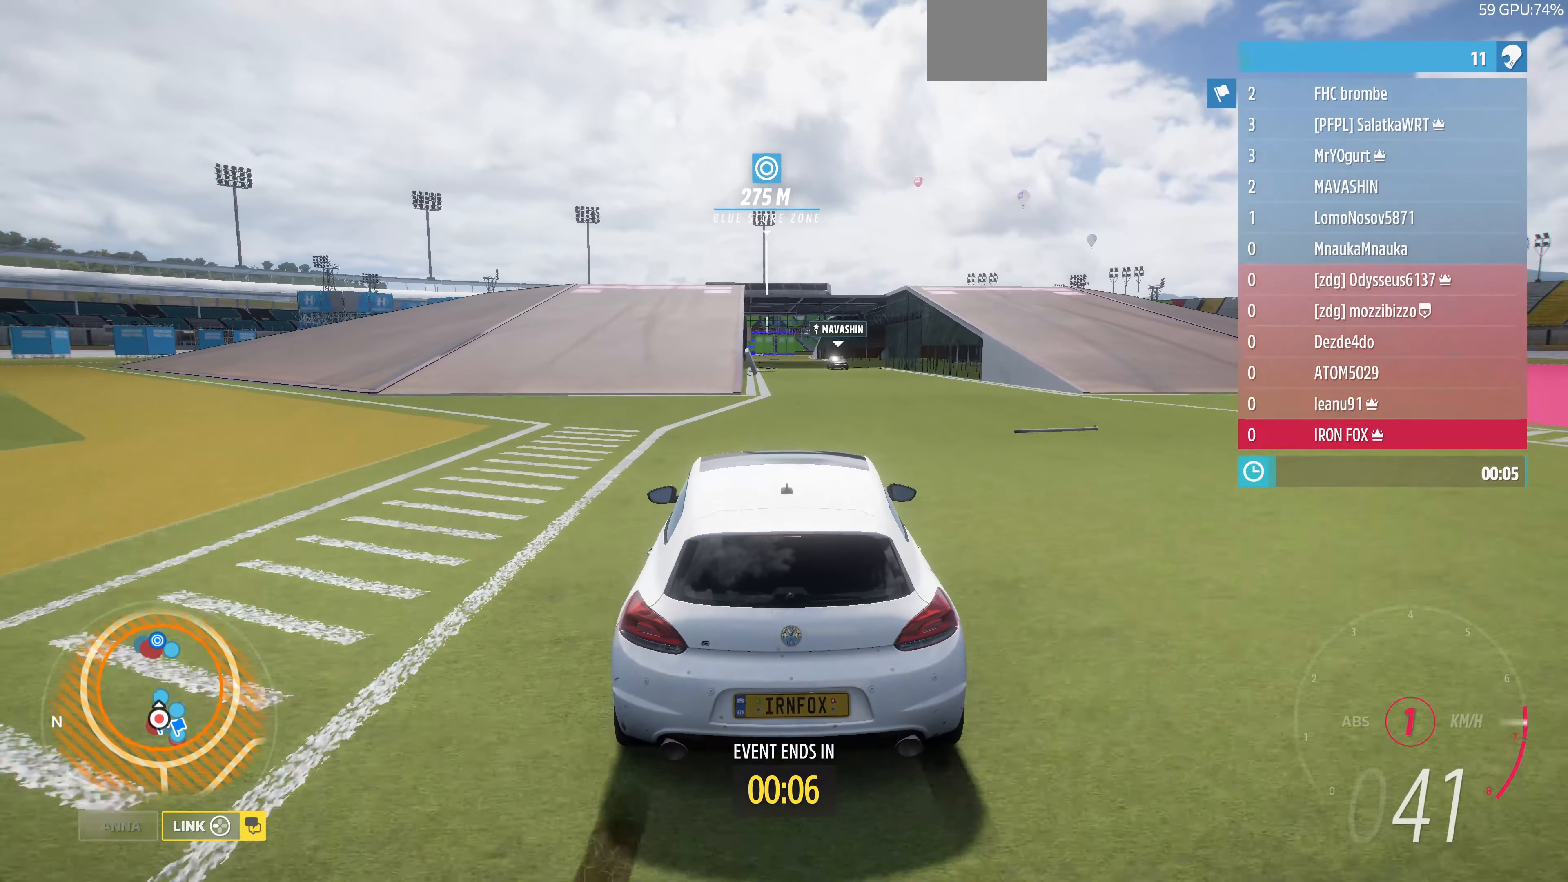
{"buttons": ["R2"], "left_stick": "center", "right_stick": "center", "events": [[67, "left_stick", "center"], [300, "left_stick", "left"], [434, "left_stick", "center"]]}
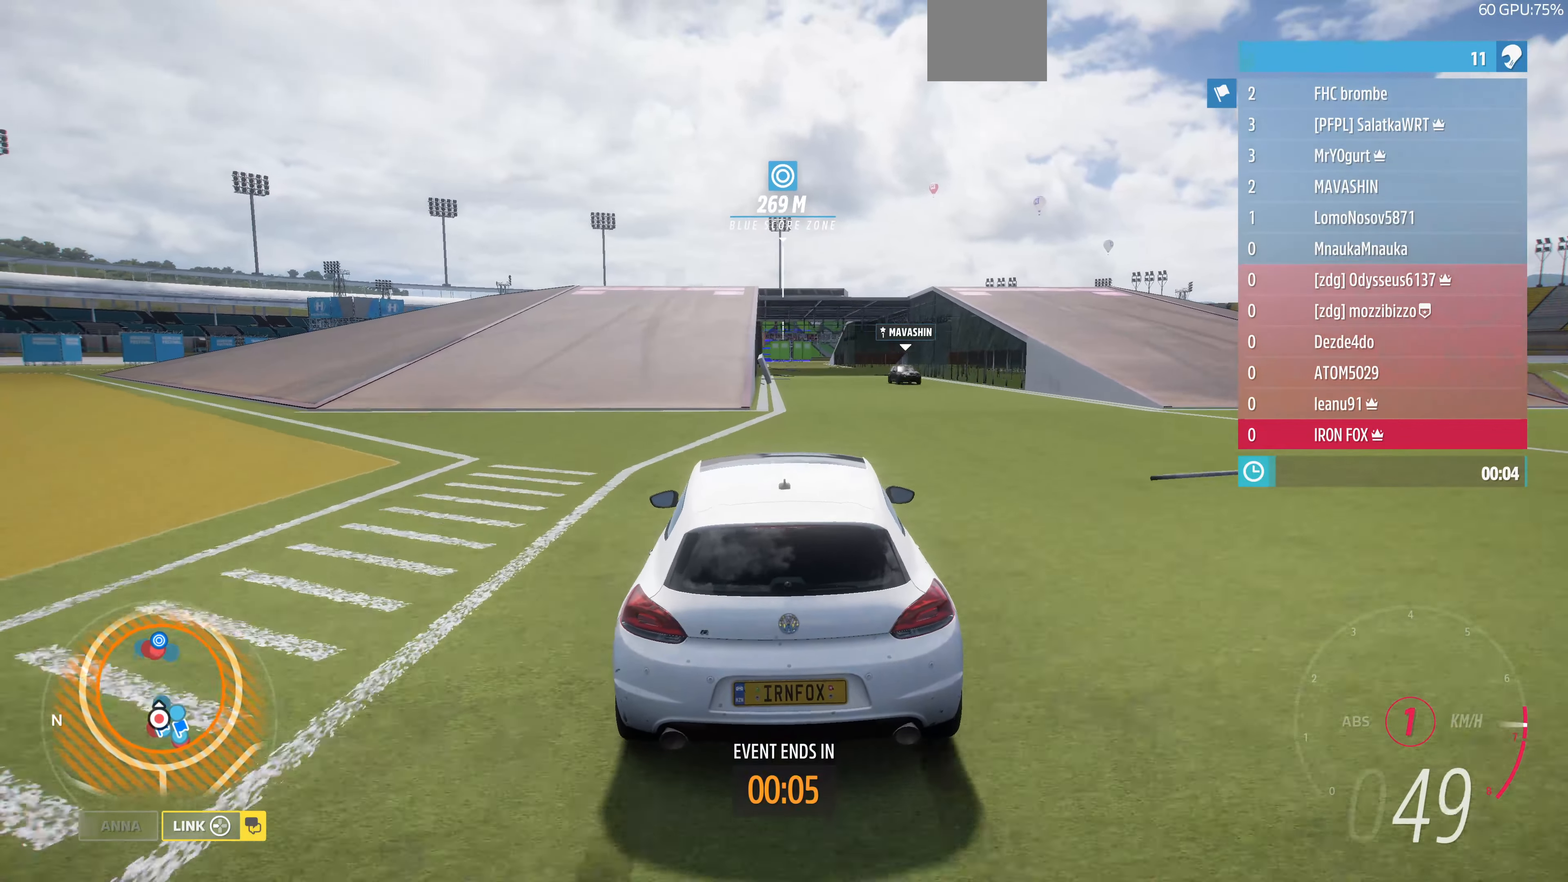
{"buttons": ["R2"], "left_stick": "left", "right_stick": "center", "events": [[100, "left_stick", "left"], [300, "left_stick", "center"], [434, "left_stick", "left"]]}
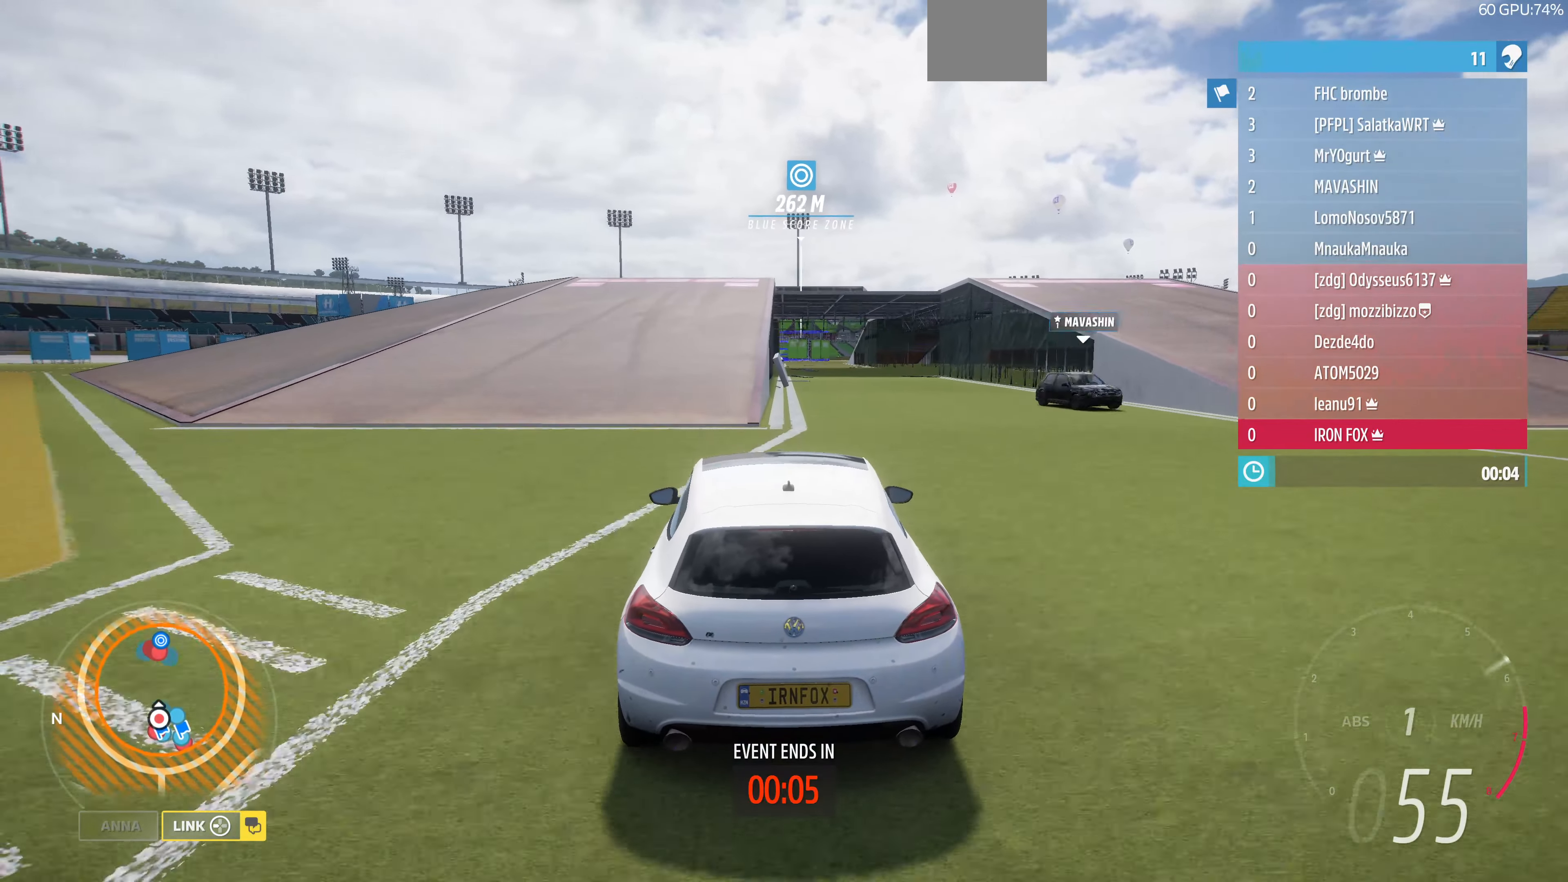
{"buttons": [], "left_stick": "left", "right_stick": "center", "events": [[434, "R2", "up"]]}
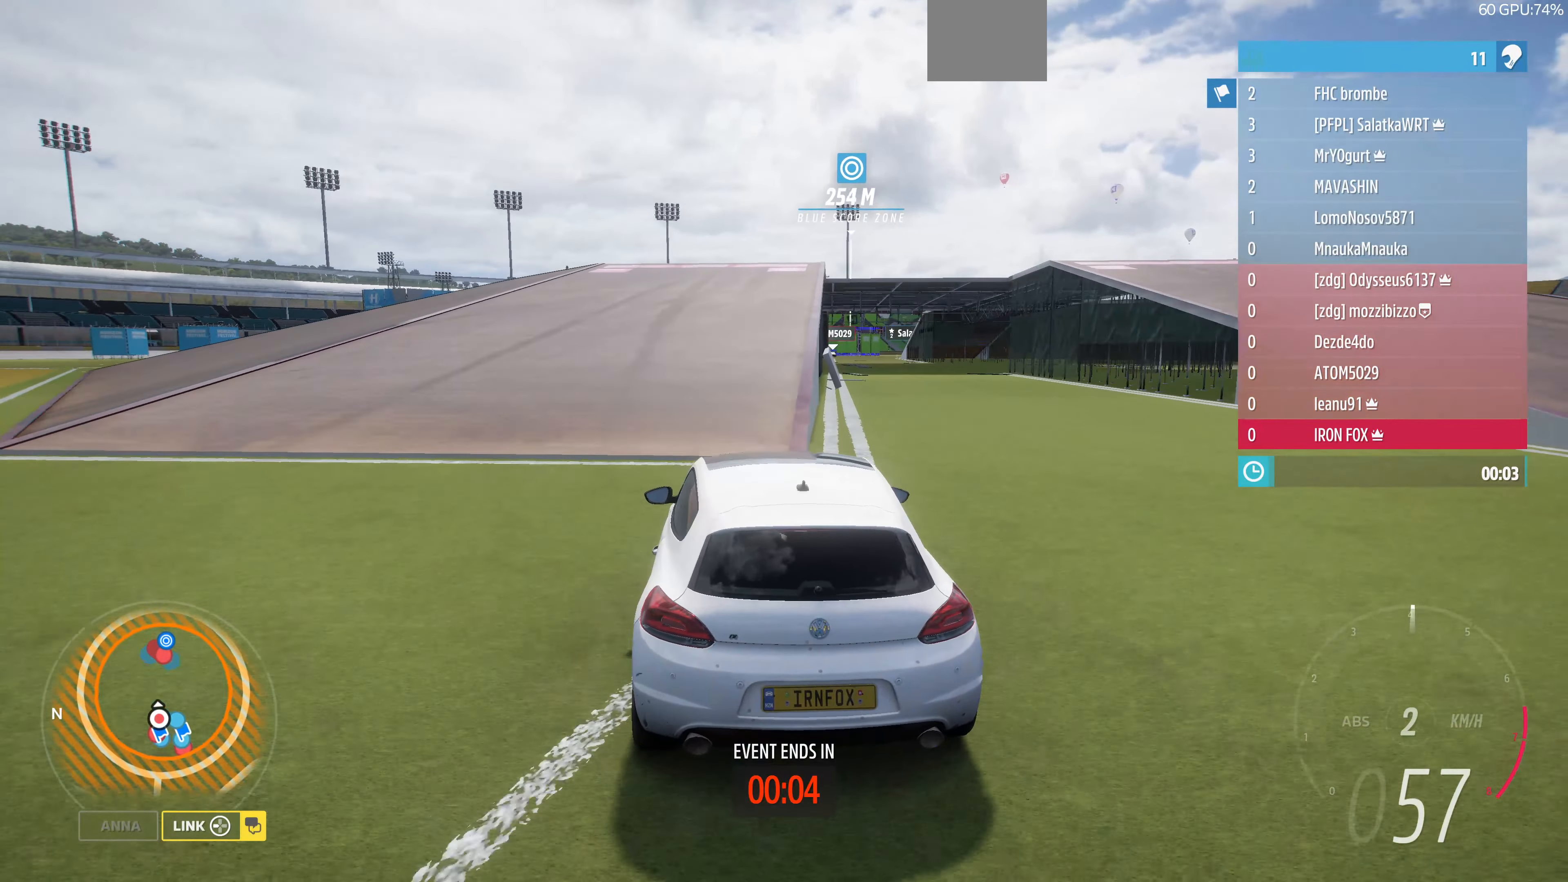
{"buttons": [], "left_stick": "right", "right_stick": "center", "events": [[67, "left_stick", "center"], [267, "R2", "down"], [267, "left_stick", "right"], [467, "R2", "up"]]}
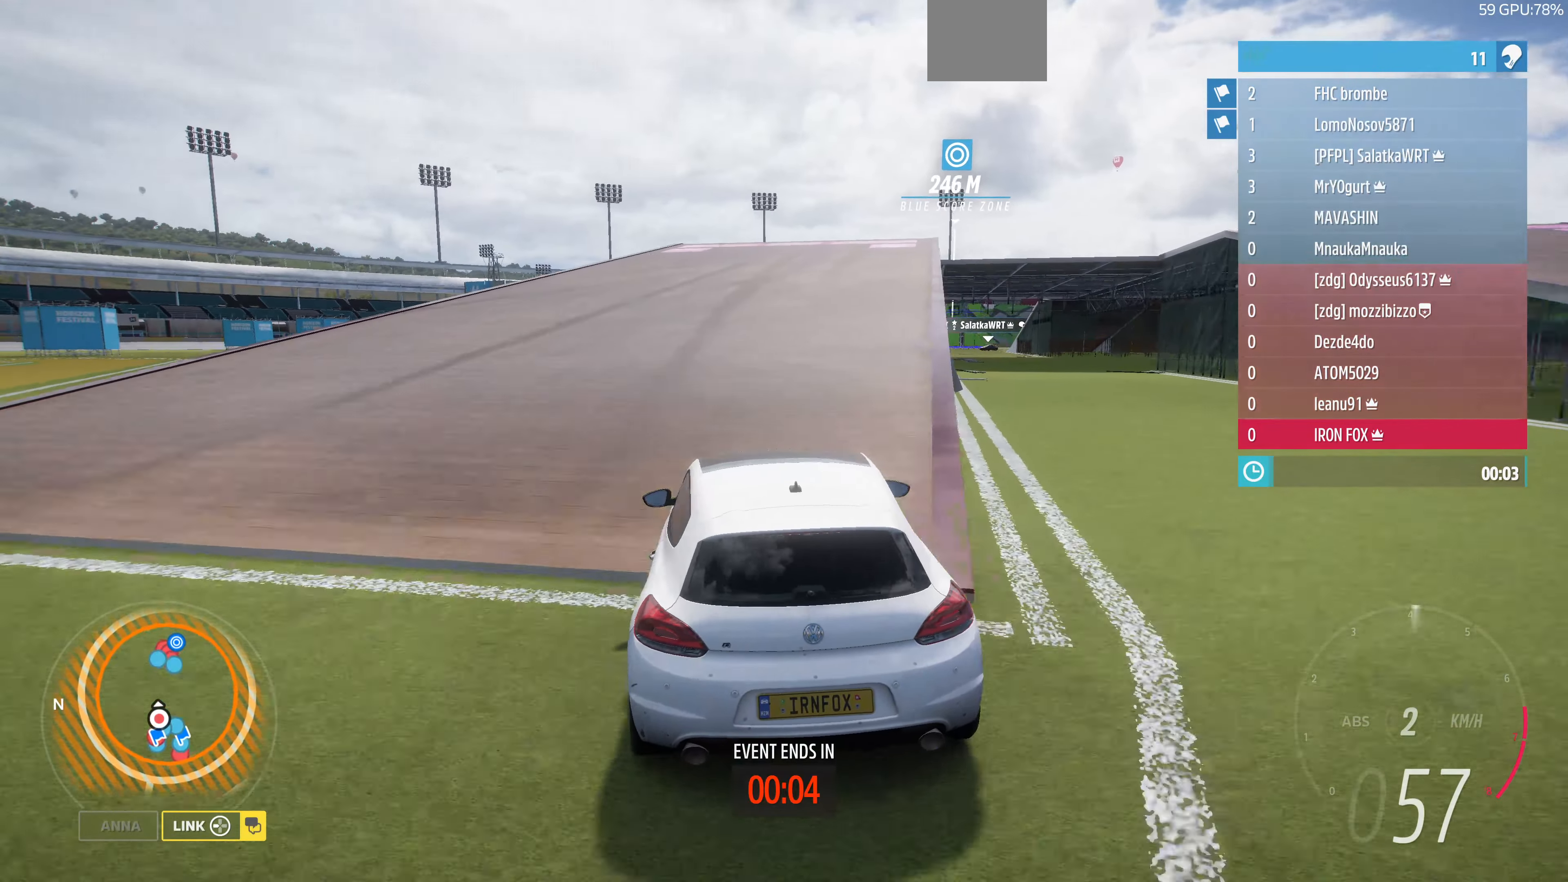
{"buttons": ["R2"], "left_stick": "right", "right_stick": "center", "events": [[100, "left_stick", "center"], [267, "left_stick", "right"], [300, "R2", "down"]]}
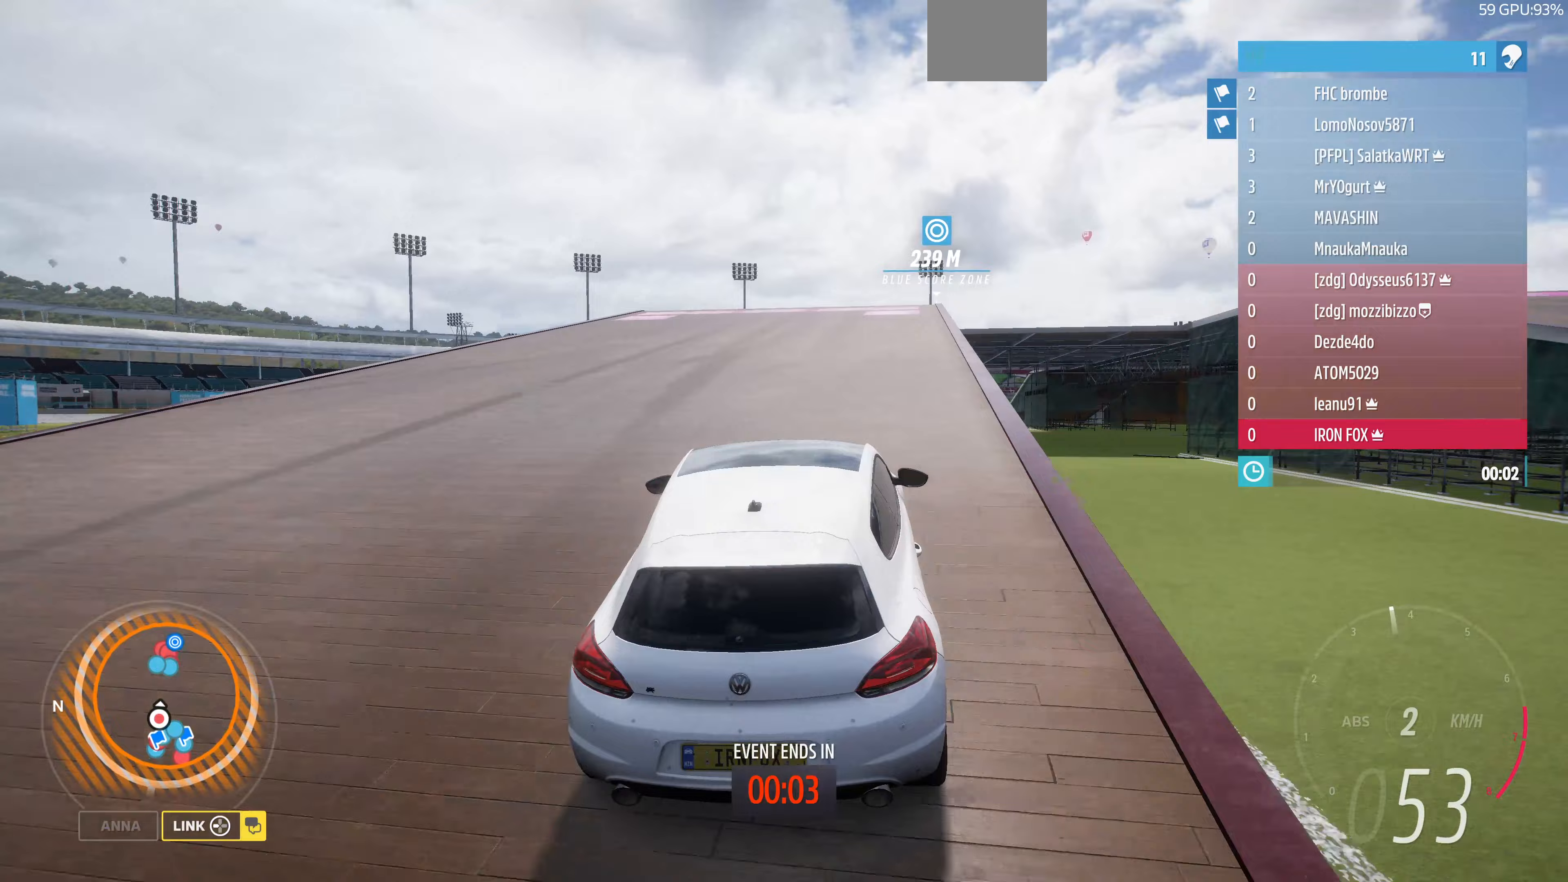
{"buttons": [], "left_stick": "center", "right_stick": "center", "events": [[100, "left_stick", "center"], [167, "R2", "up"], [300, "left_stick", "left"], [433, "left_stick", "center"]]}
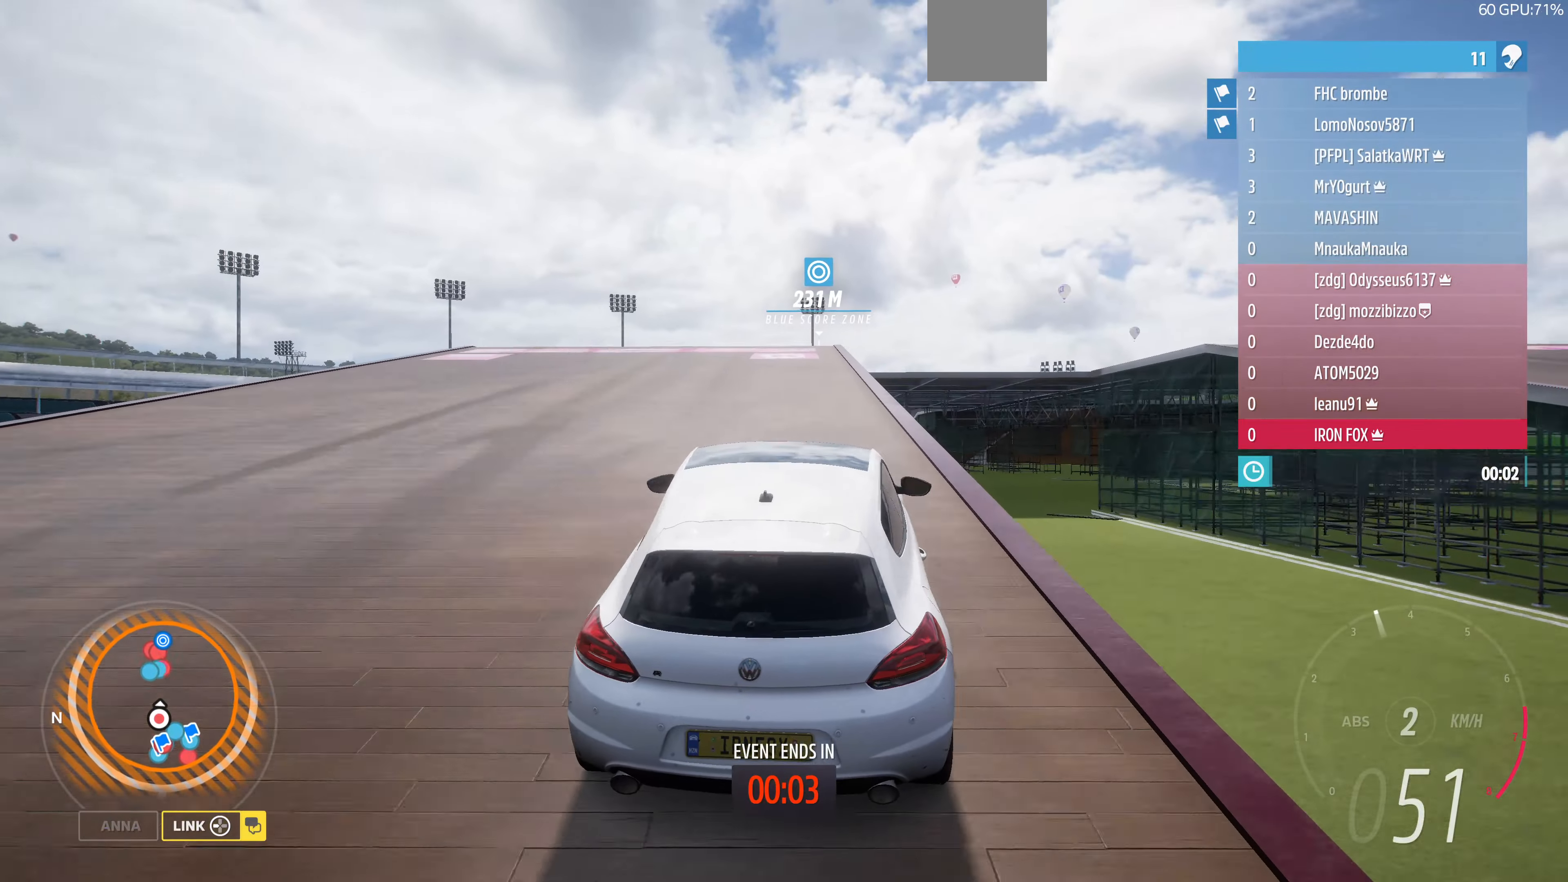
{"buttons": [], "left_stick": "center", "right_stick": "center", "events": [[233, "left_stick", "right"], [333, "left_stick", "center"]]}
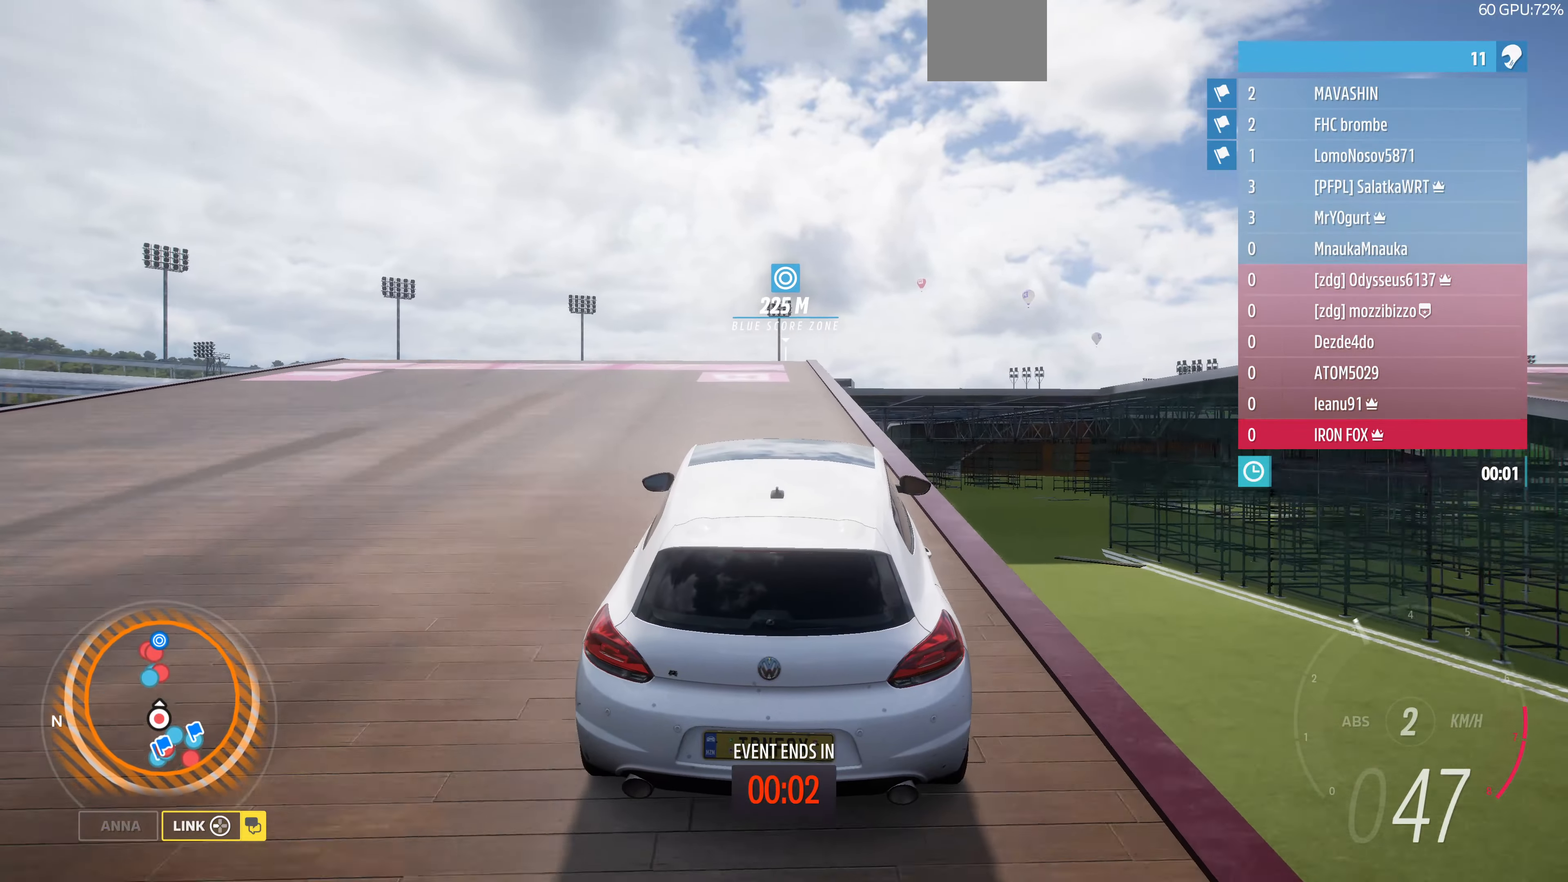
{"buttons": ["R2"], "left_stick": "center", "right_stick": "center", "events": [[33, "left_stick", "right"], [167, "left_stick", "center"], [433, "R2", "down"]]}
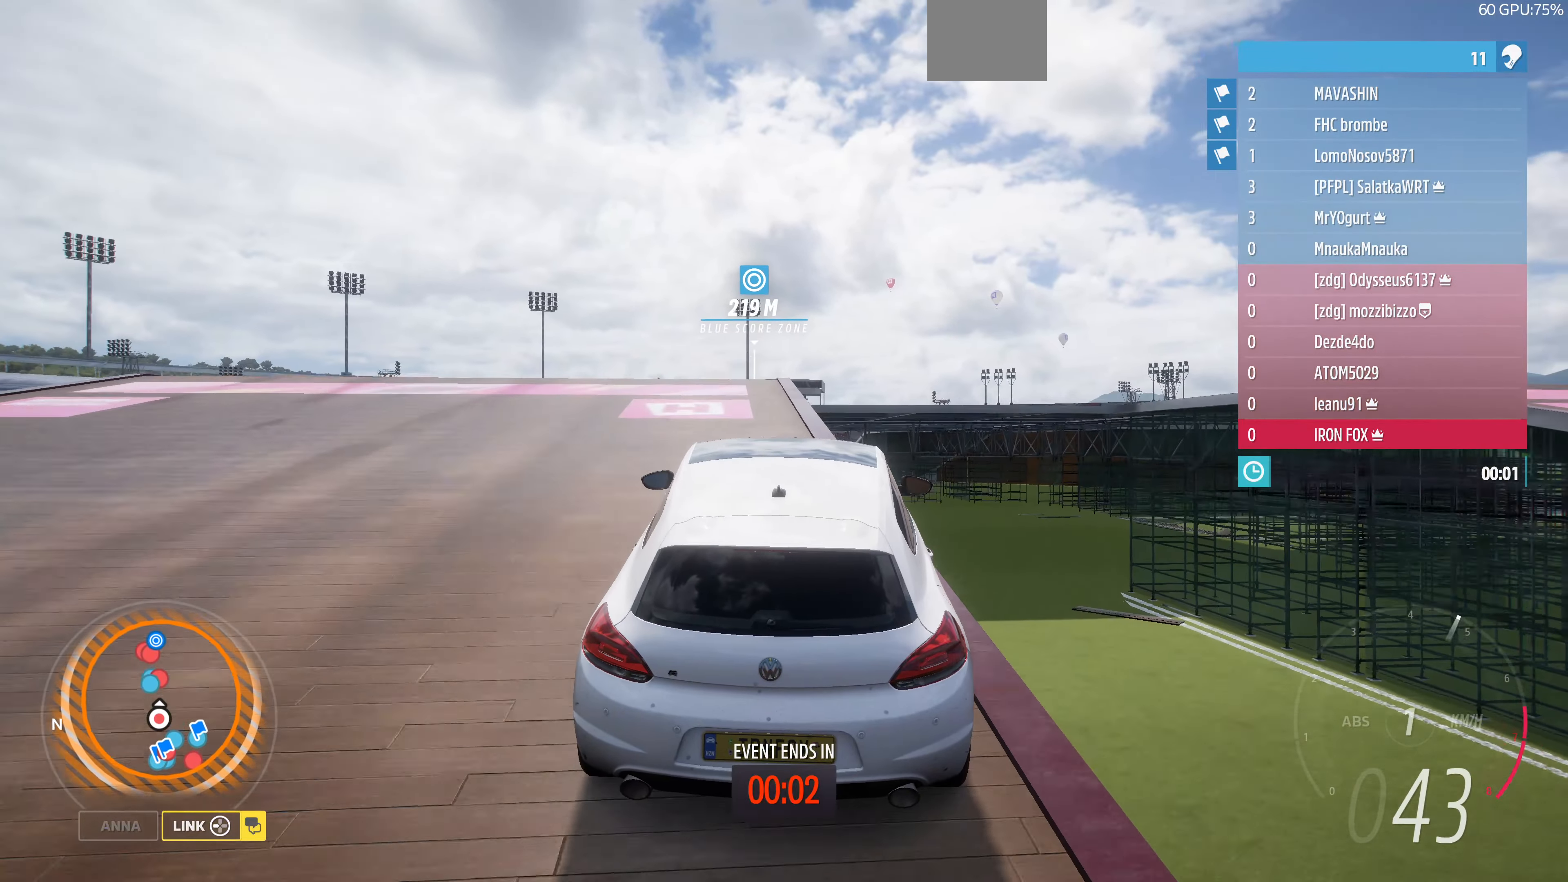
{"buttons": ["R2"], "left_stick": "right", "right_stick": "center", "events": [[67, "left_stick", "right"], [200, "R2", "up"], [200, "left_stick", "center"], [267, "left_stick", "left"], [333, "R2", "down"], [400, "left_stick", "center"], [500, "left_stick", "right"]]}
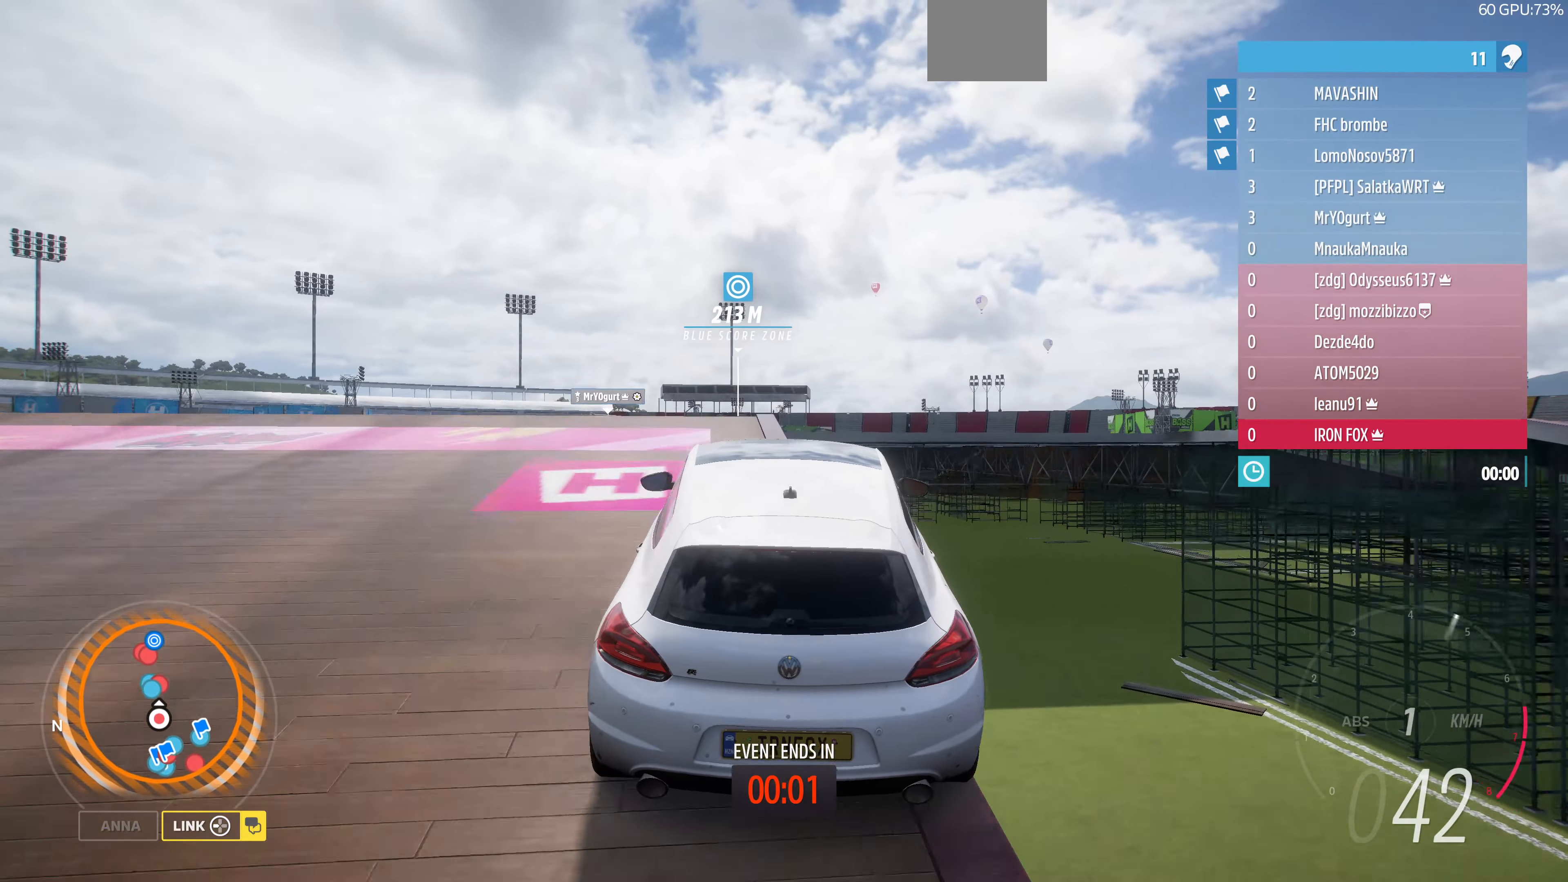
{"buttons": [], "left_stick": "center", "right_stick": "center", "events": [[33, "R2", "up"], [167, "R2", "down"], [167, "left_stick", "center"], [400, "R2", "up"]]}